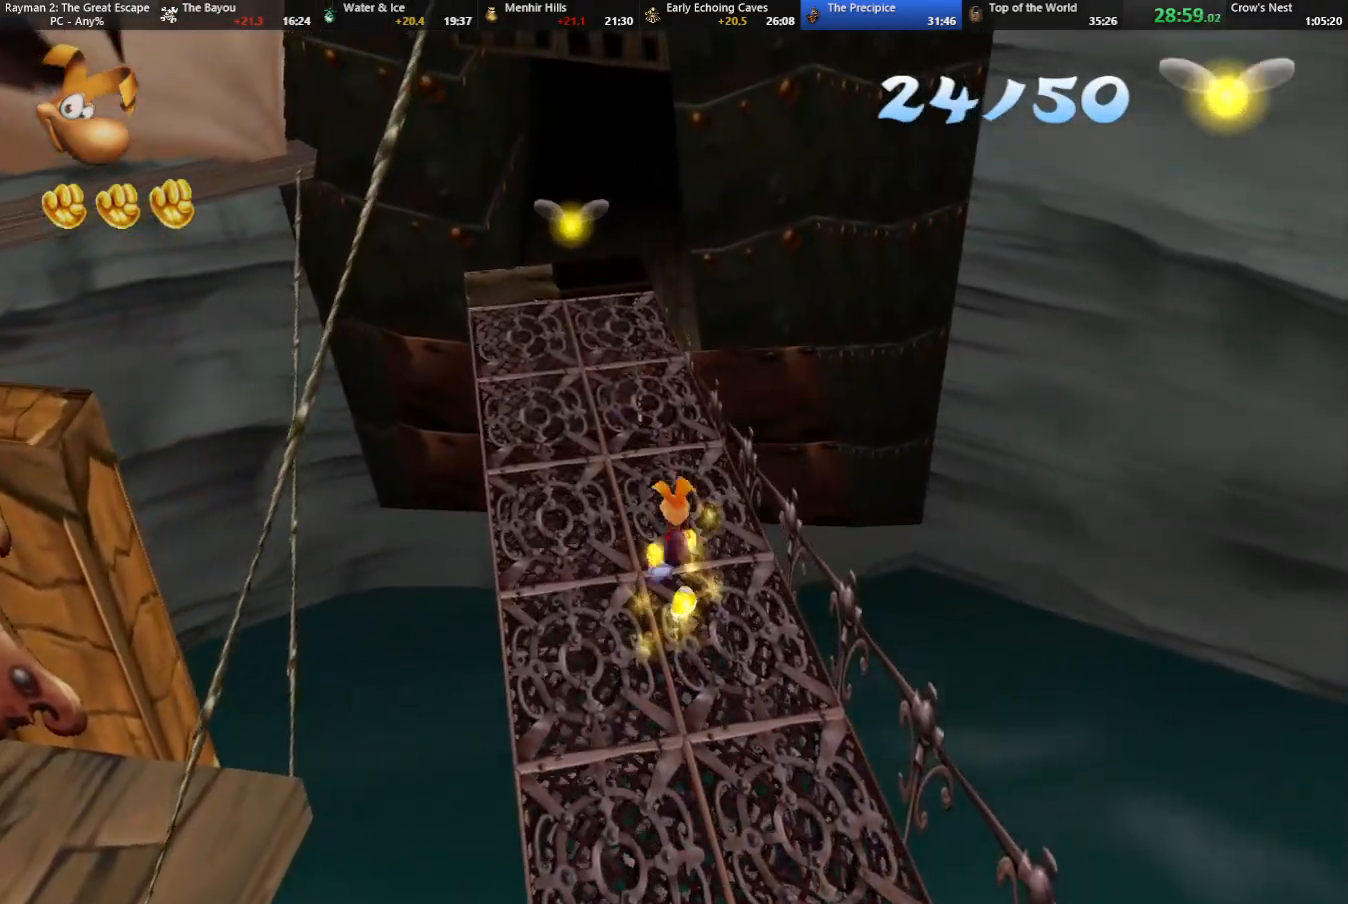
Gameplay with keyboard; each line is a JSON object with the keys held at the frame after it. "events" lists presses ("down") and releases ("up") of "cam", "camf", "caml", "camr", "dive", "down", "jump", "left", "menu", "right", "shoot", "strafe", "think" and "up" between this image and that frame as [ms after this image, input, new state], when the widget could be followed in between. No other keys are recorded. Mouse input is not recorded. Key names are as the overlay labels them; some are game actions (e.g. jump) rather than physical keys.
{"keys": ["up"], "events": [[83, "left", "up"]]}
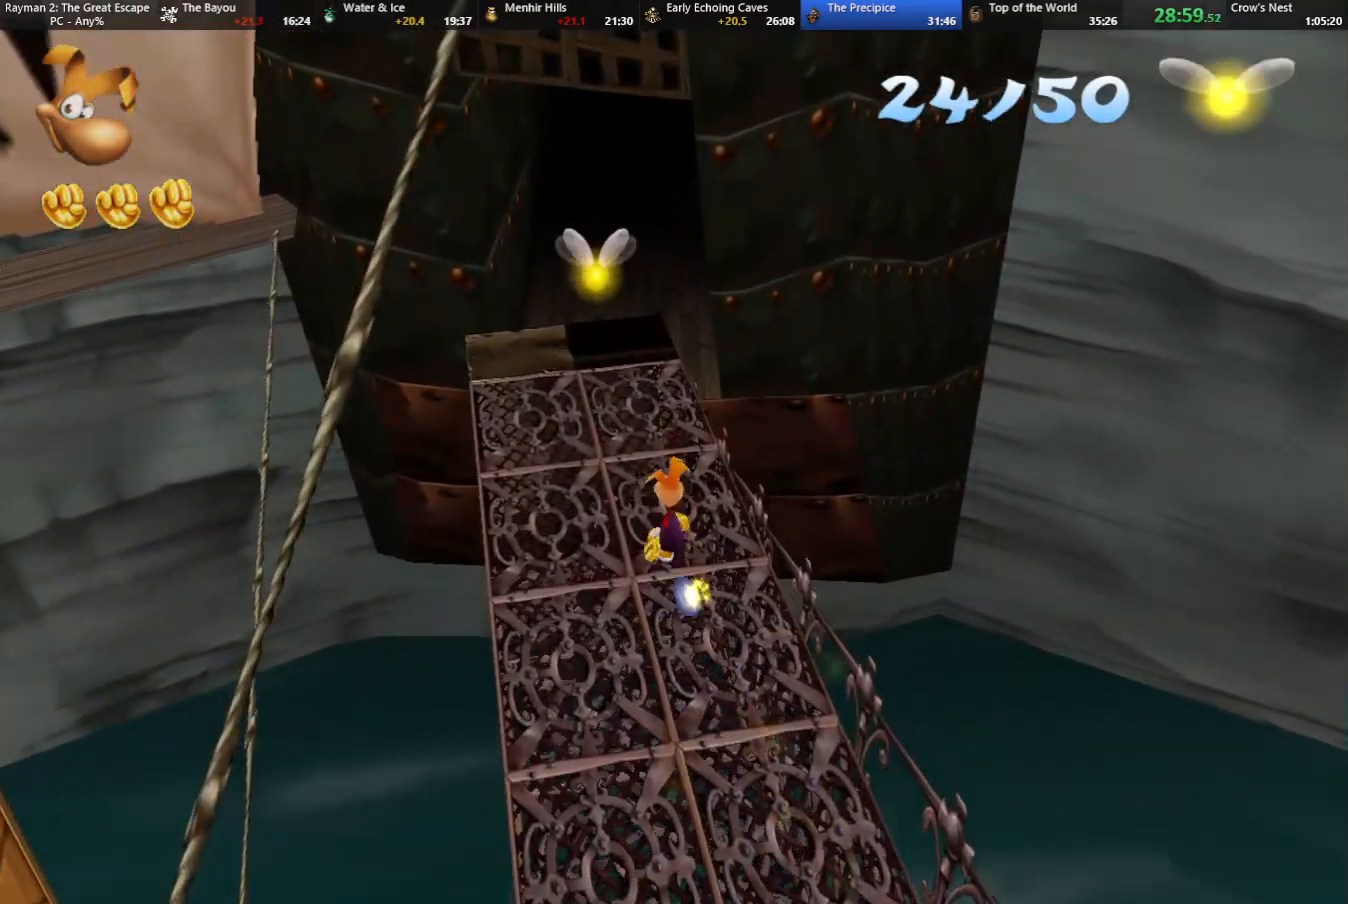
{"keys": ["up"], "events": []}
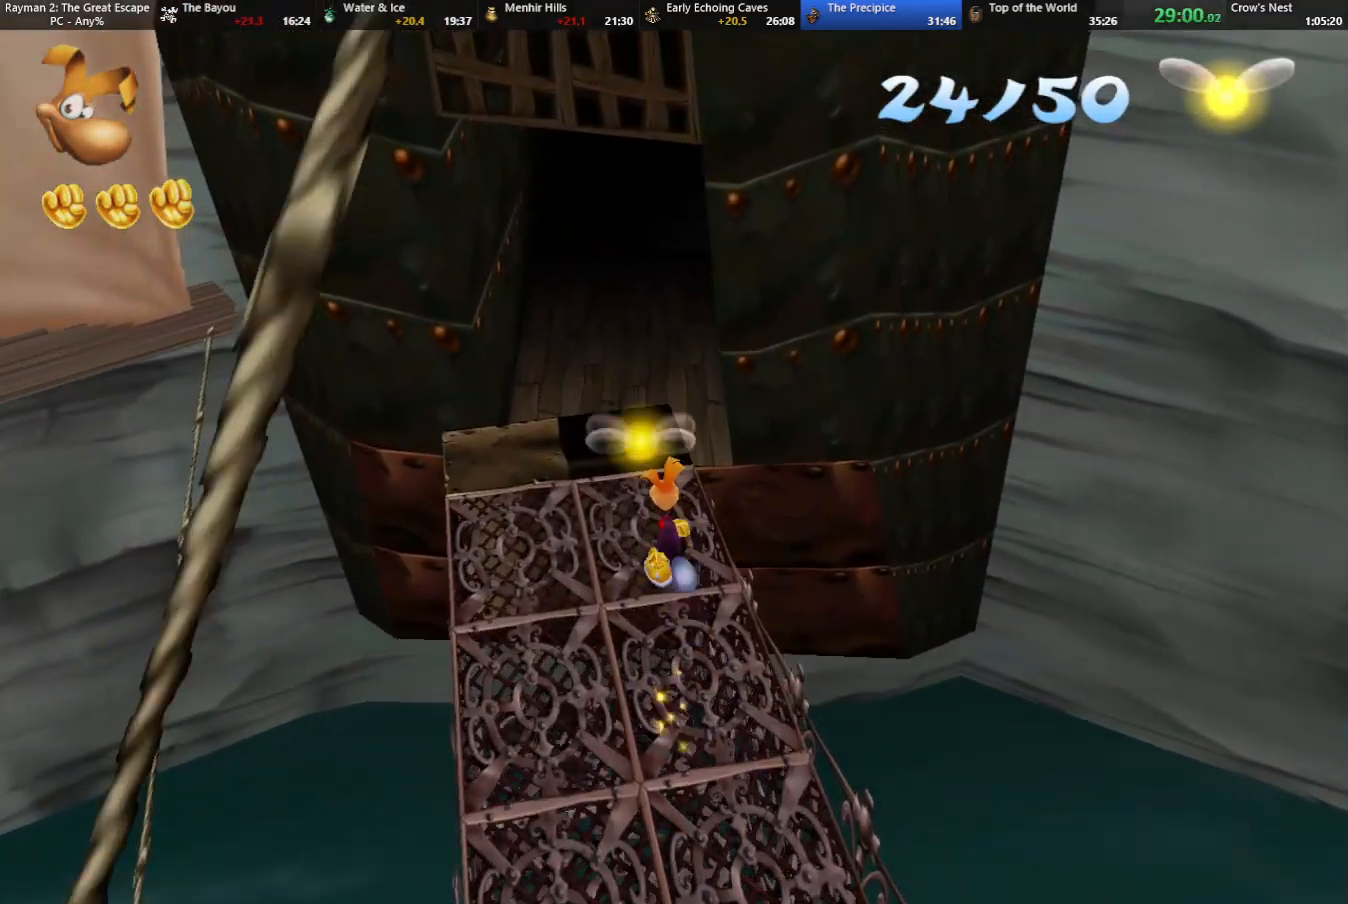
{"keys": ["up"], "events": []}
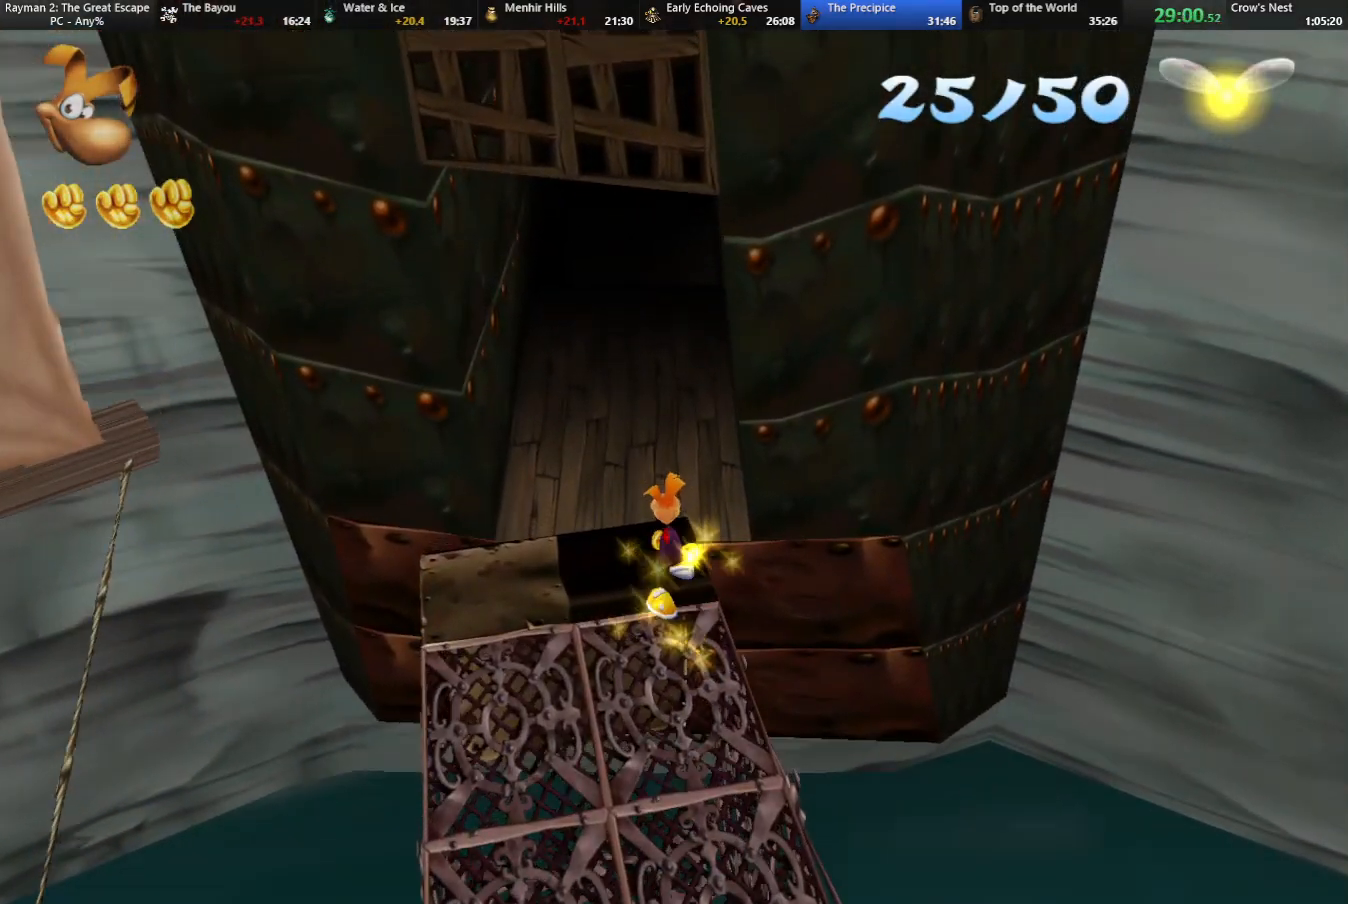
{"keys": ["jump", "up"], "events": [[167, "jump", "down"]]}
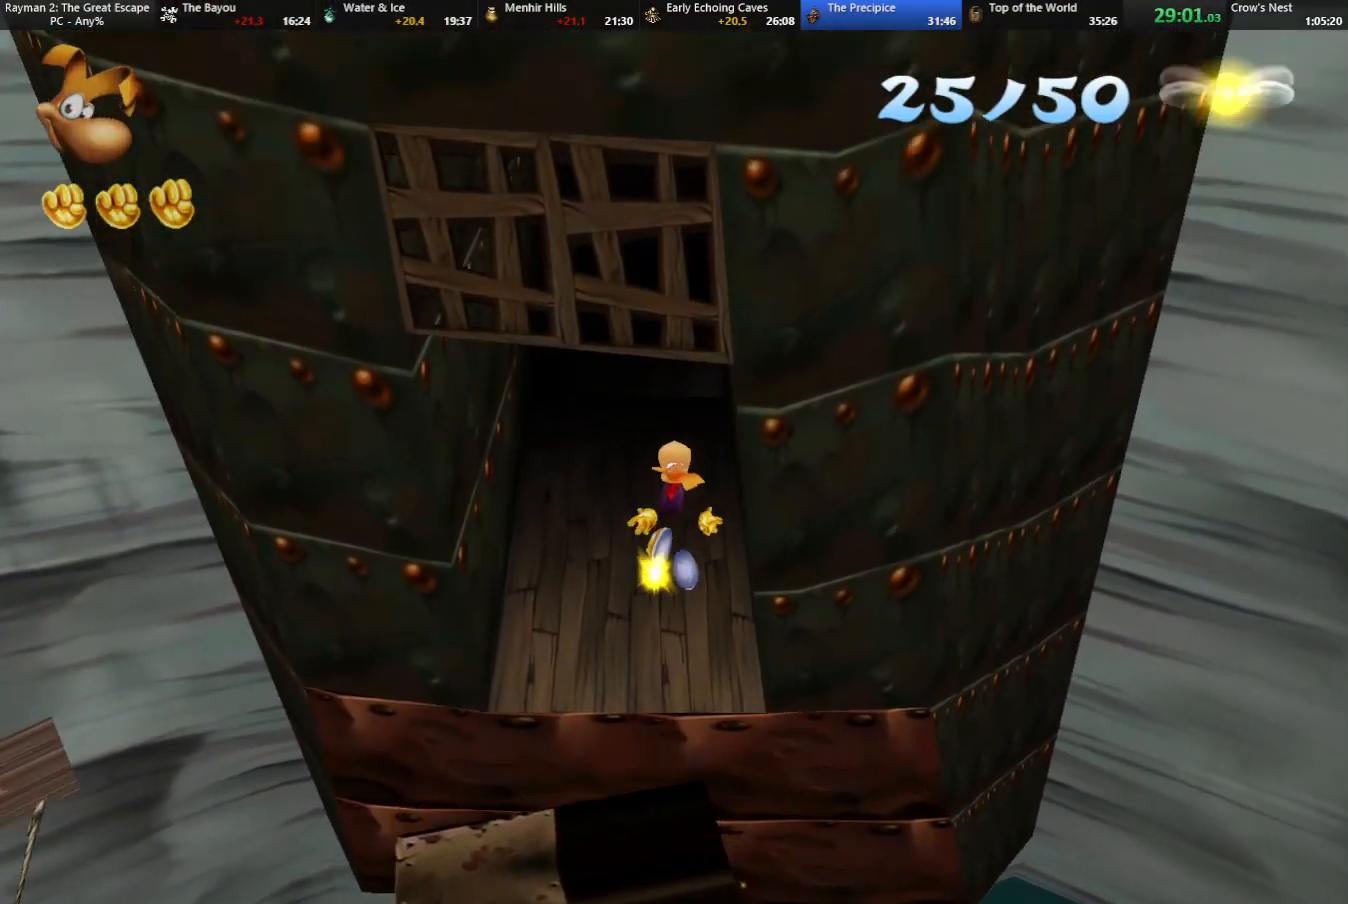
{"keys": ["up"], "events": [[100, "right", "down"], [150, "right", "up"], [233, "jump", "up"]]}
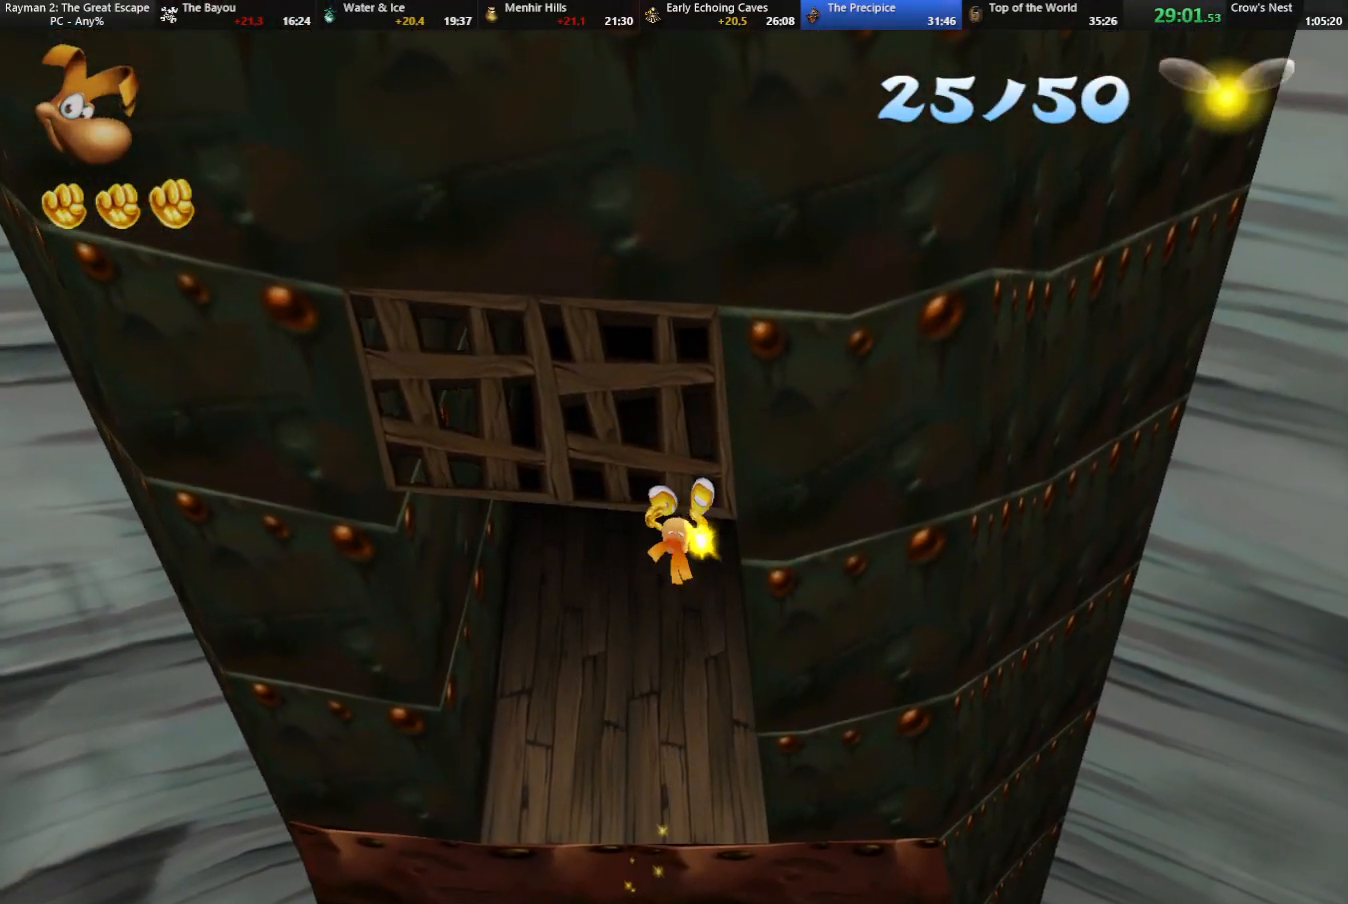
{"keys": ["up"], "events": []}
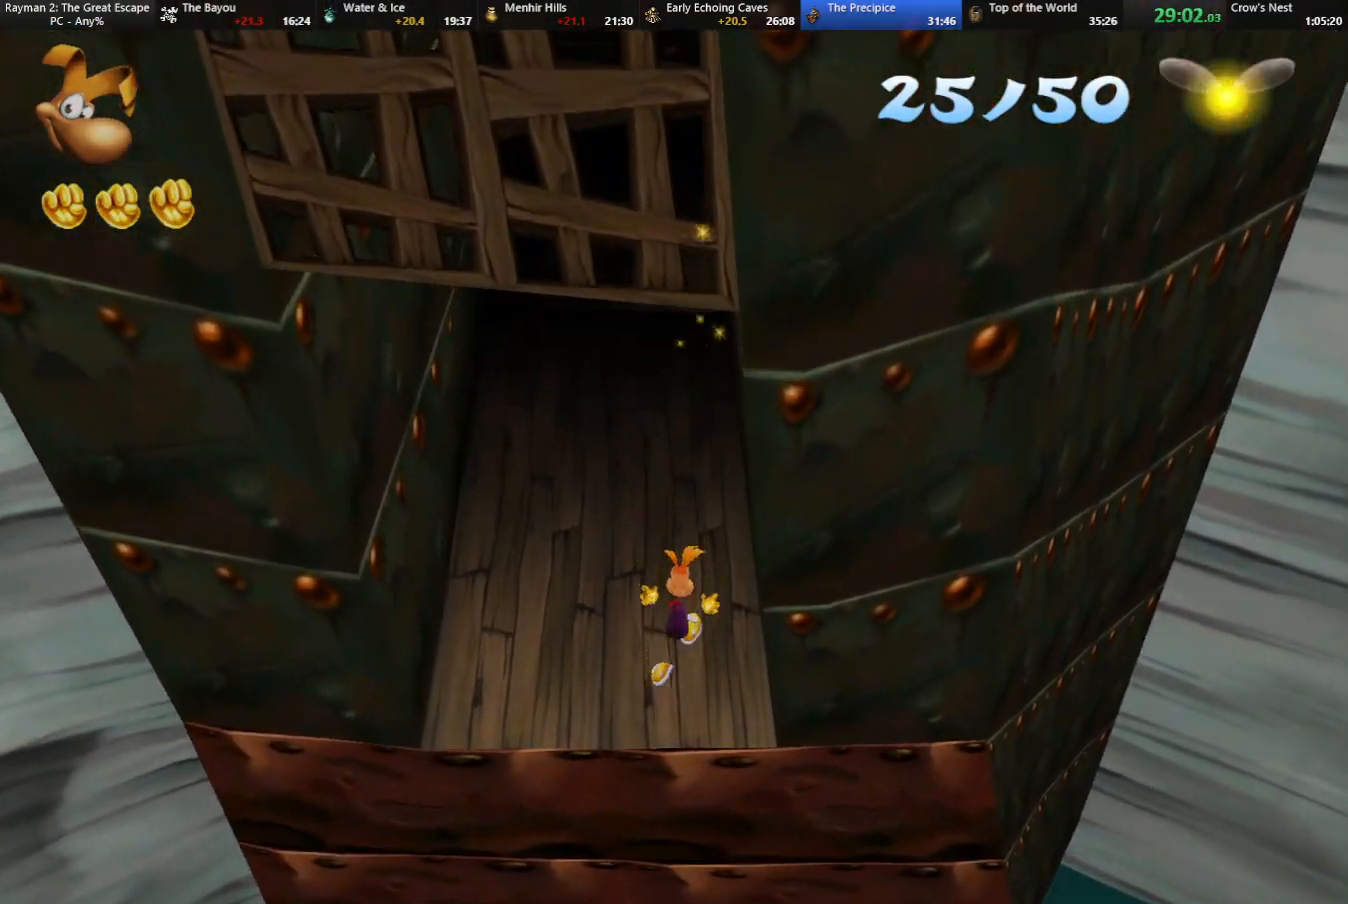
{"keys": ["up"], "events": [[33, "jump", "down"], [133, "jump", "up"], [133, "left", "down"], [167, "jump", "down"], [167, "left", "up"], [217, "jump", "up"]]}
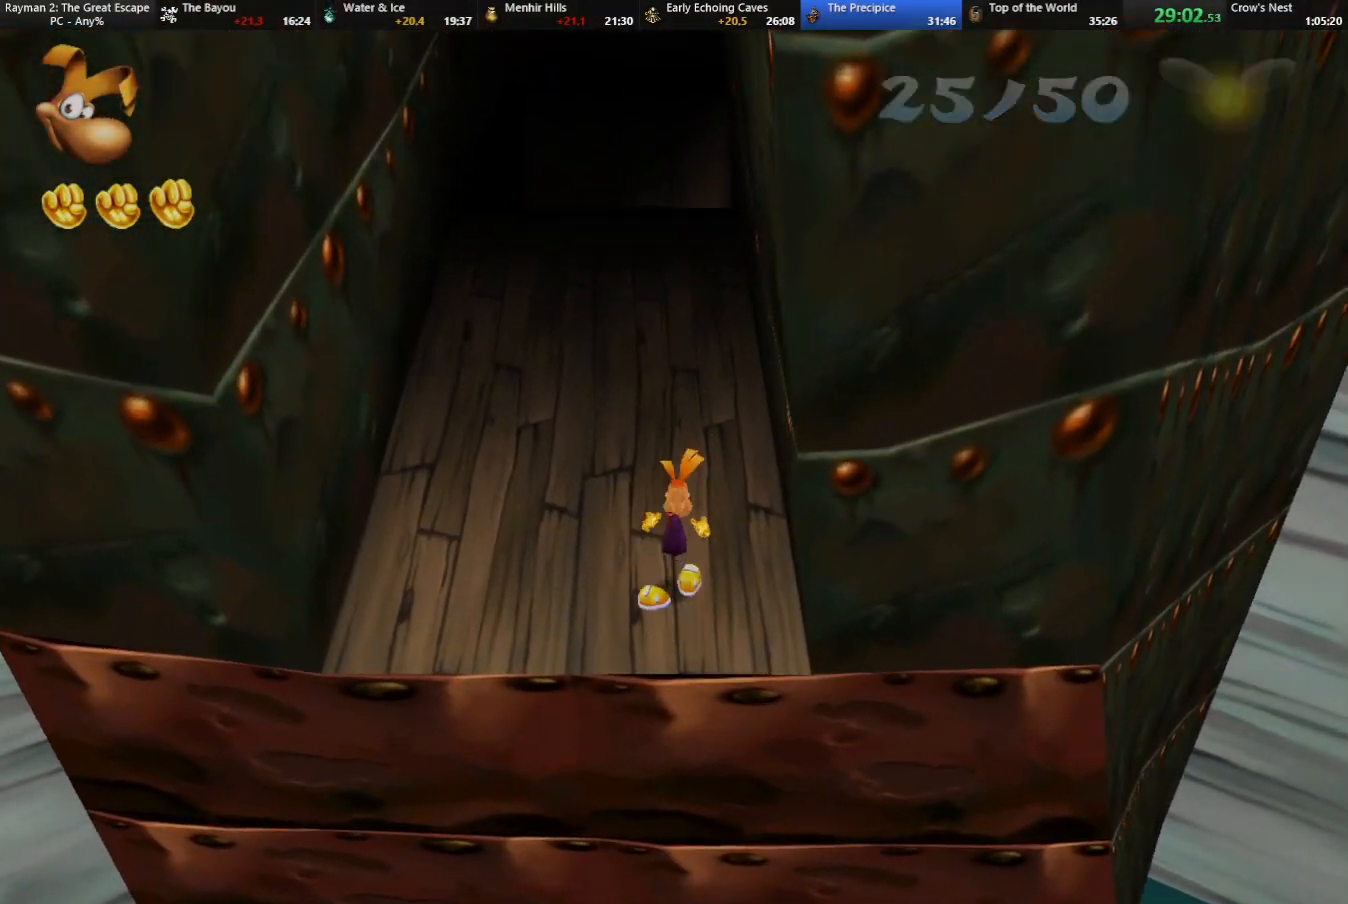
{"keys": ["up"], "events": []}
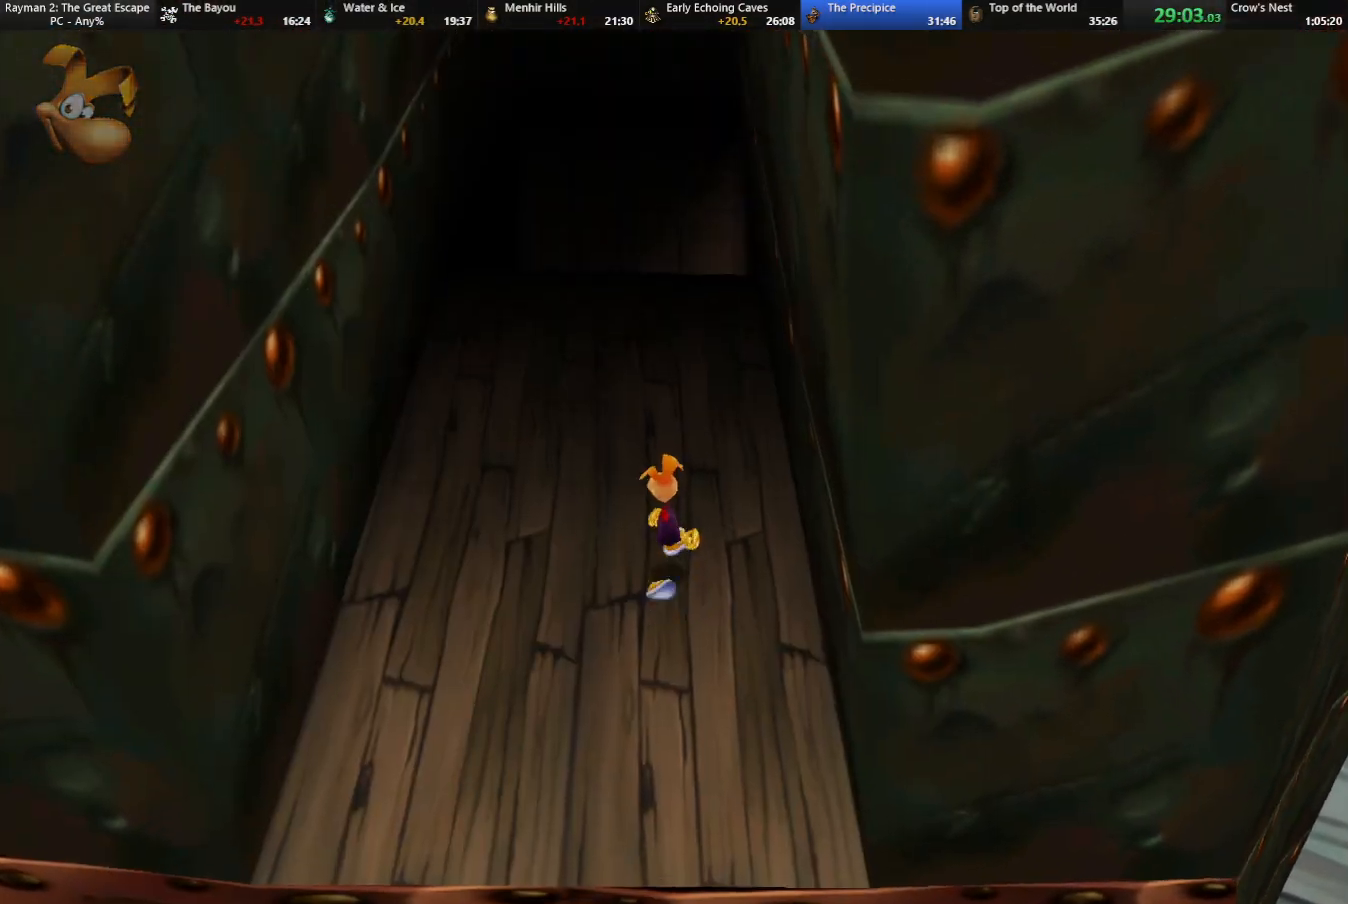
{"keys": ["up"], "events": []}
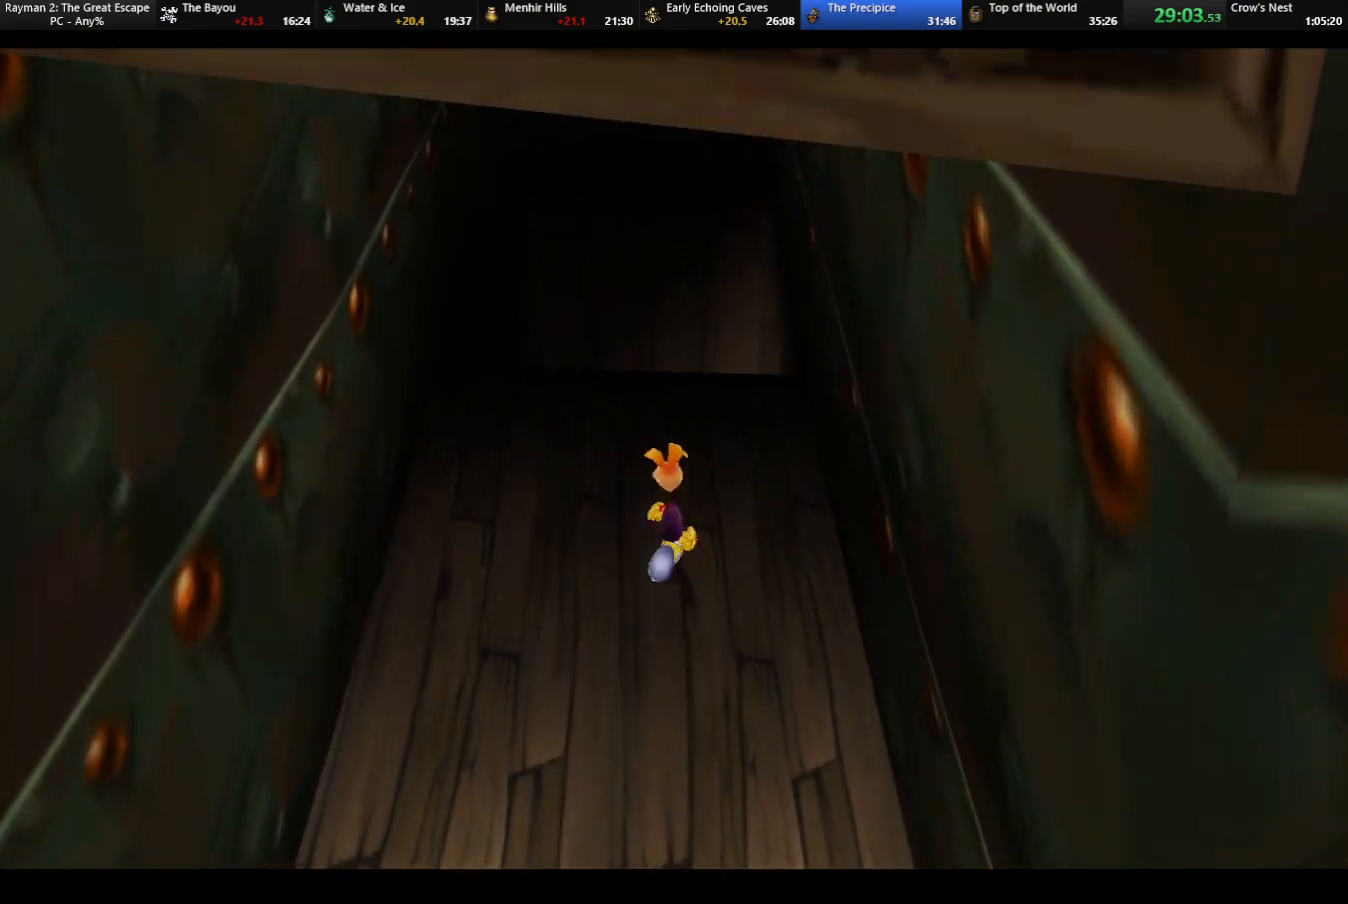
{"keys": ["up"], "events": []}
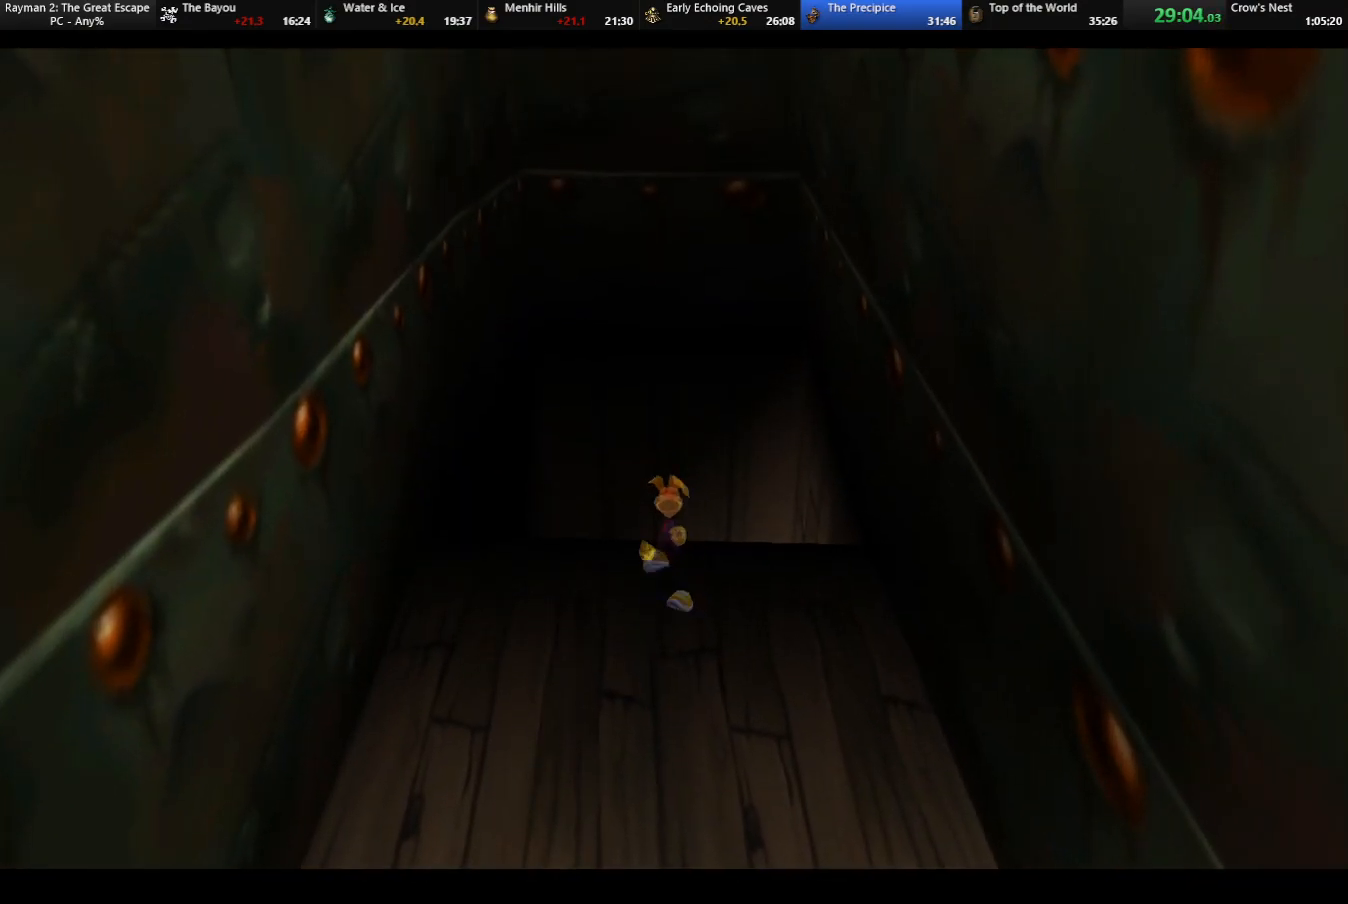
{"keys": ["up"], "events": []}
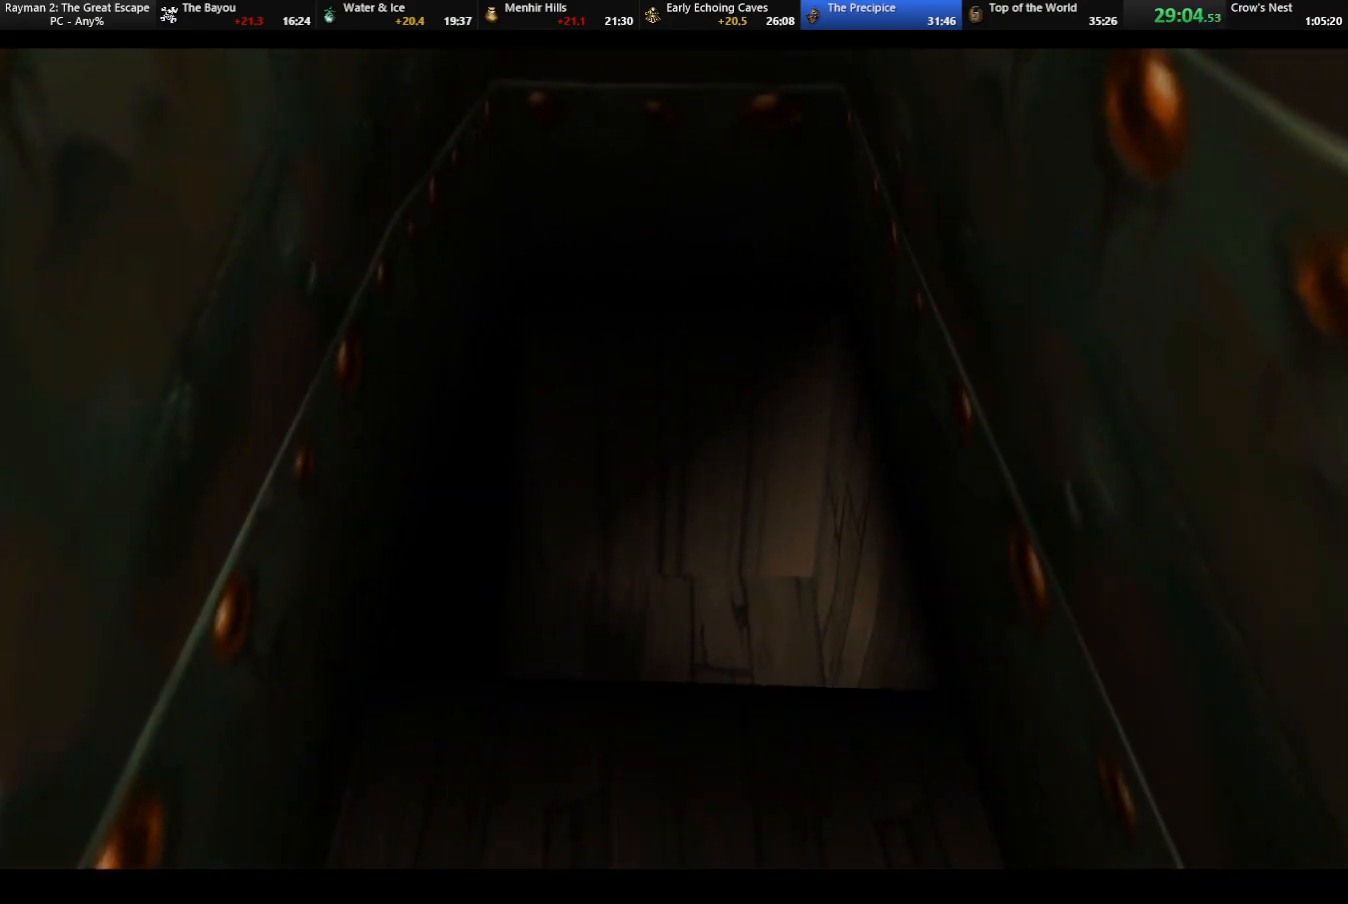
{"keys": ["up"], "events": []}
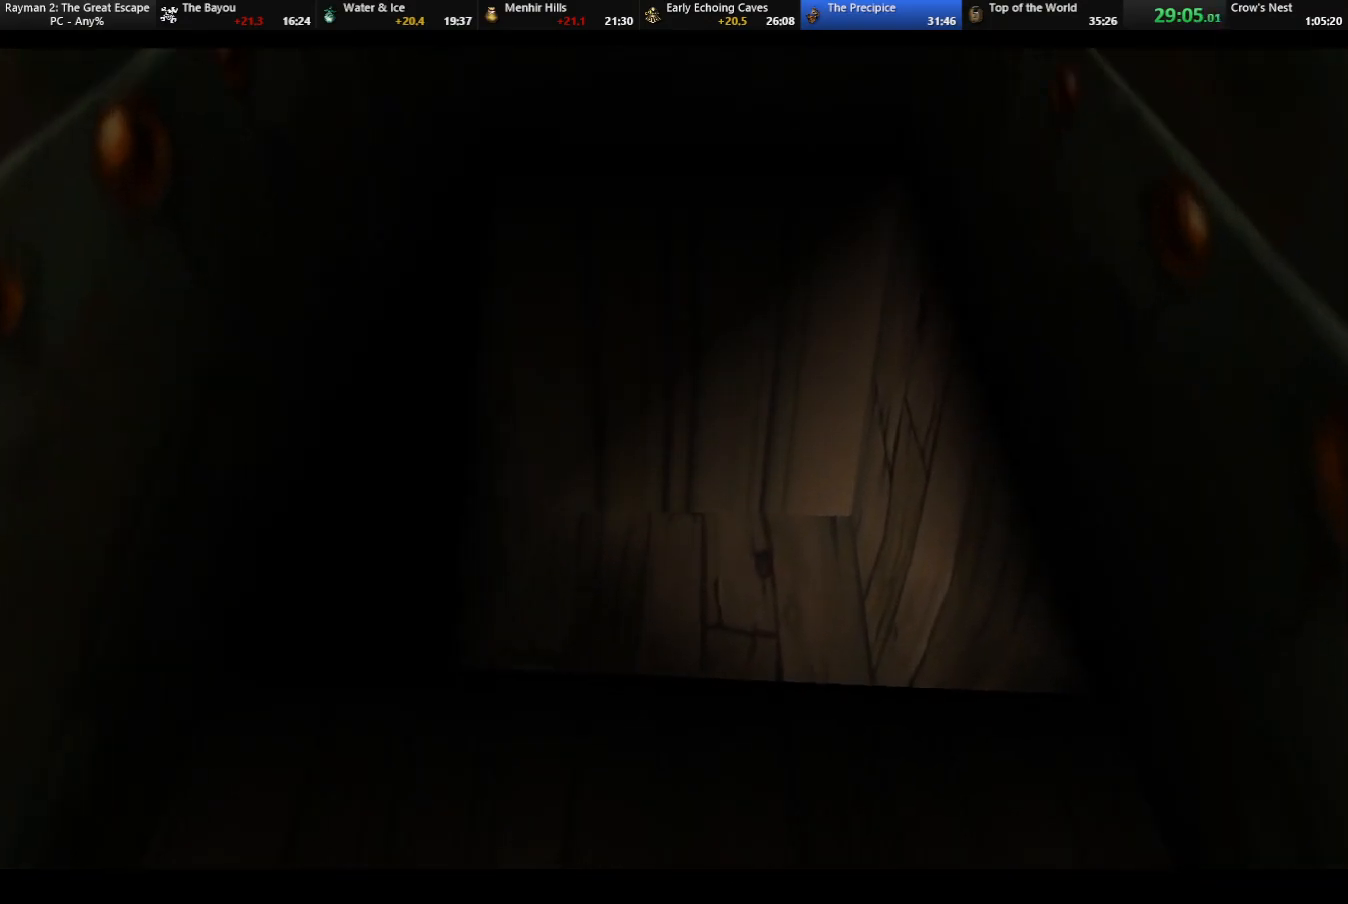
{"keys": ["up"], "events": []}
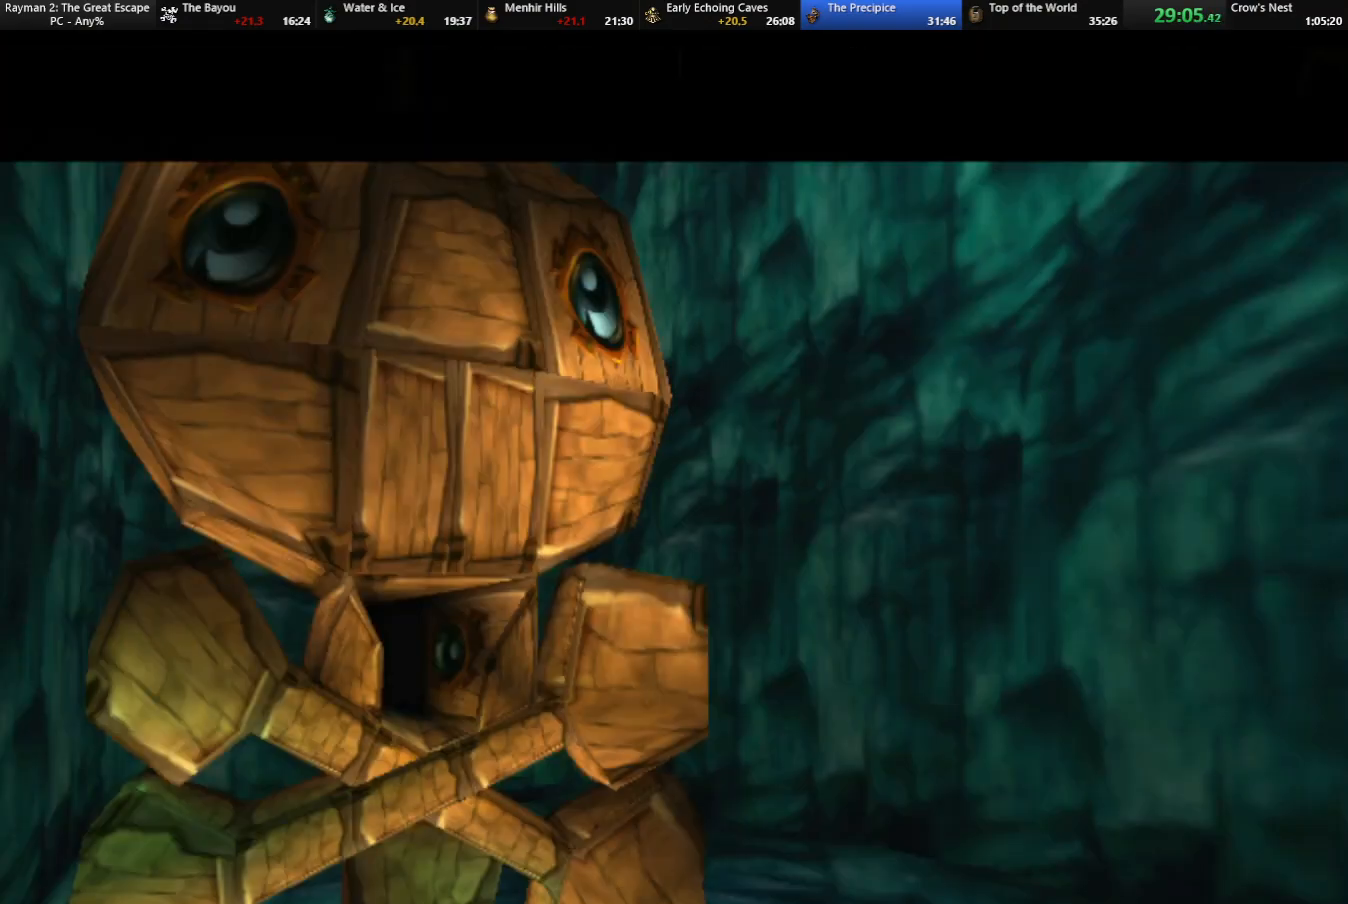
{"keys": ["up"], "events": []}
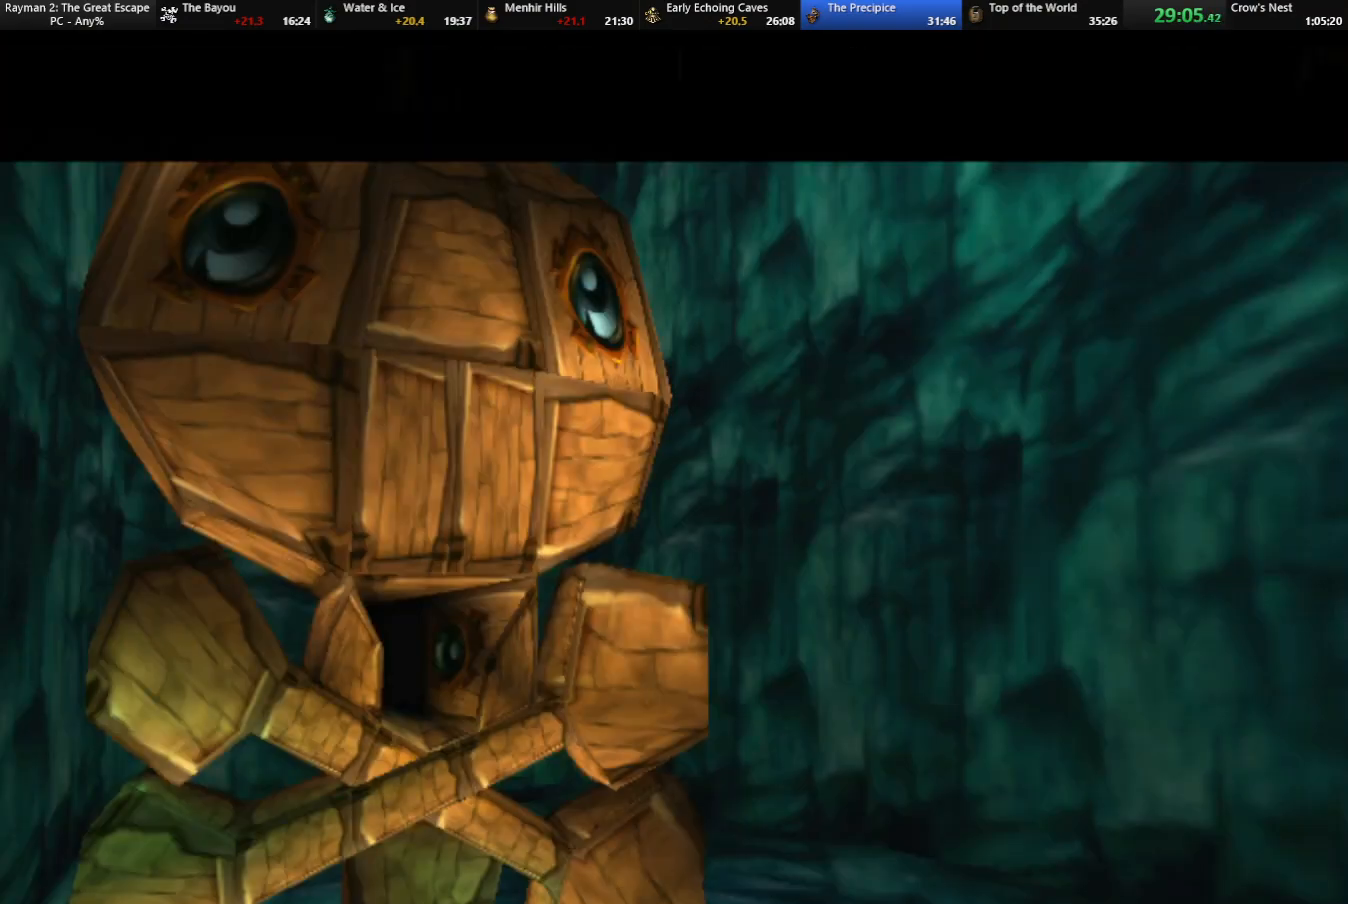
{"keys": [], "events": [[433, "up", "up"]]}
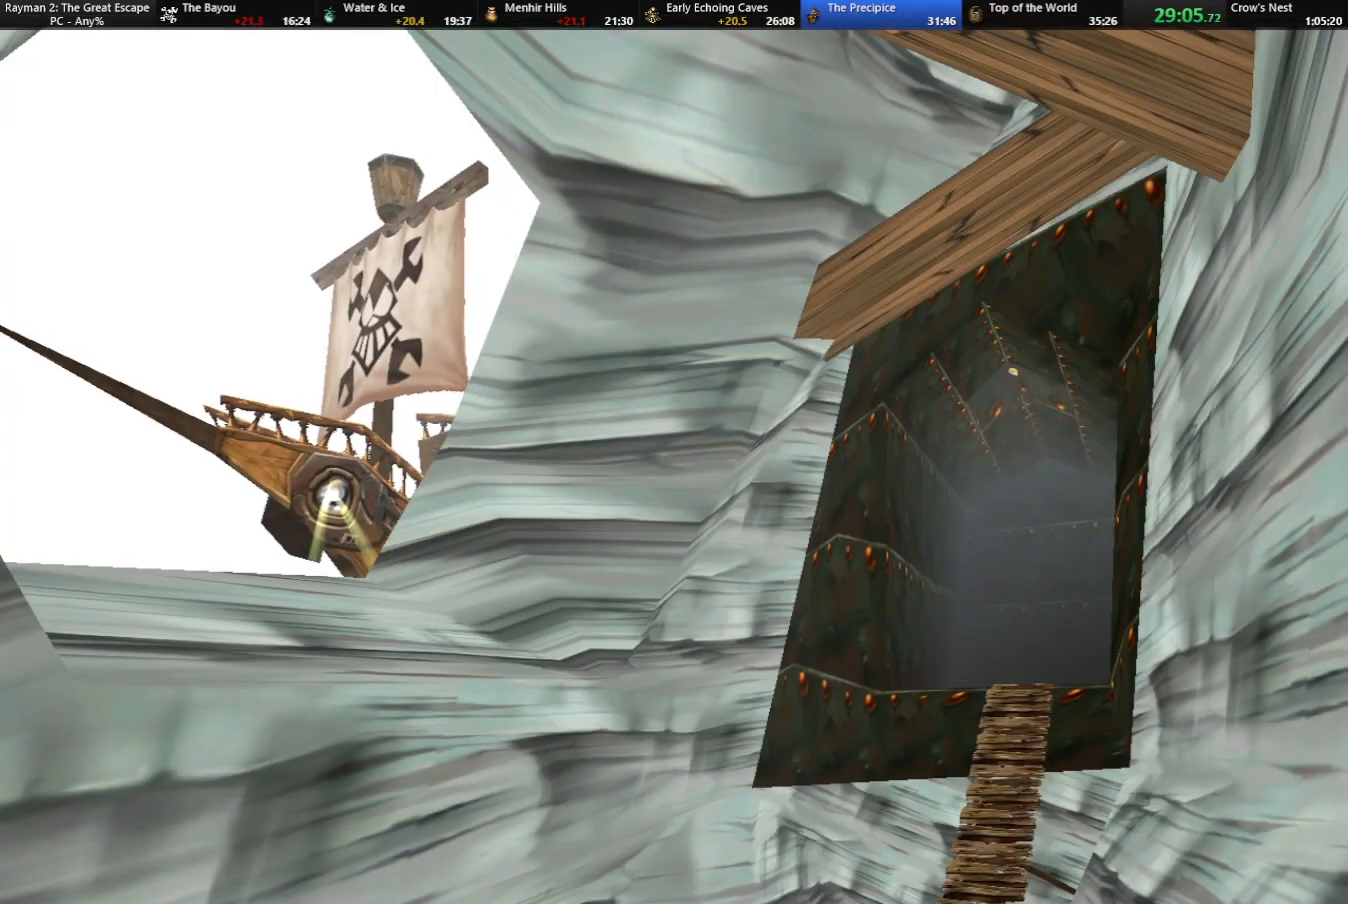
{"keys": [], "events": []}
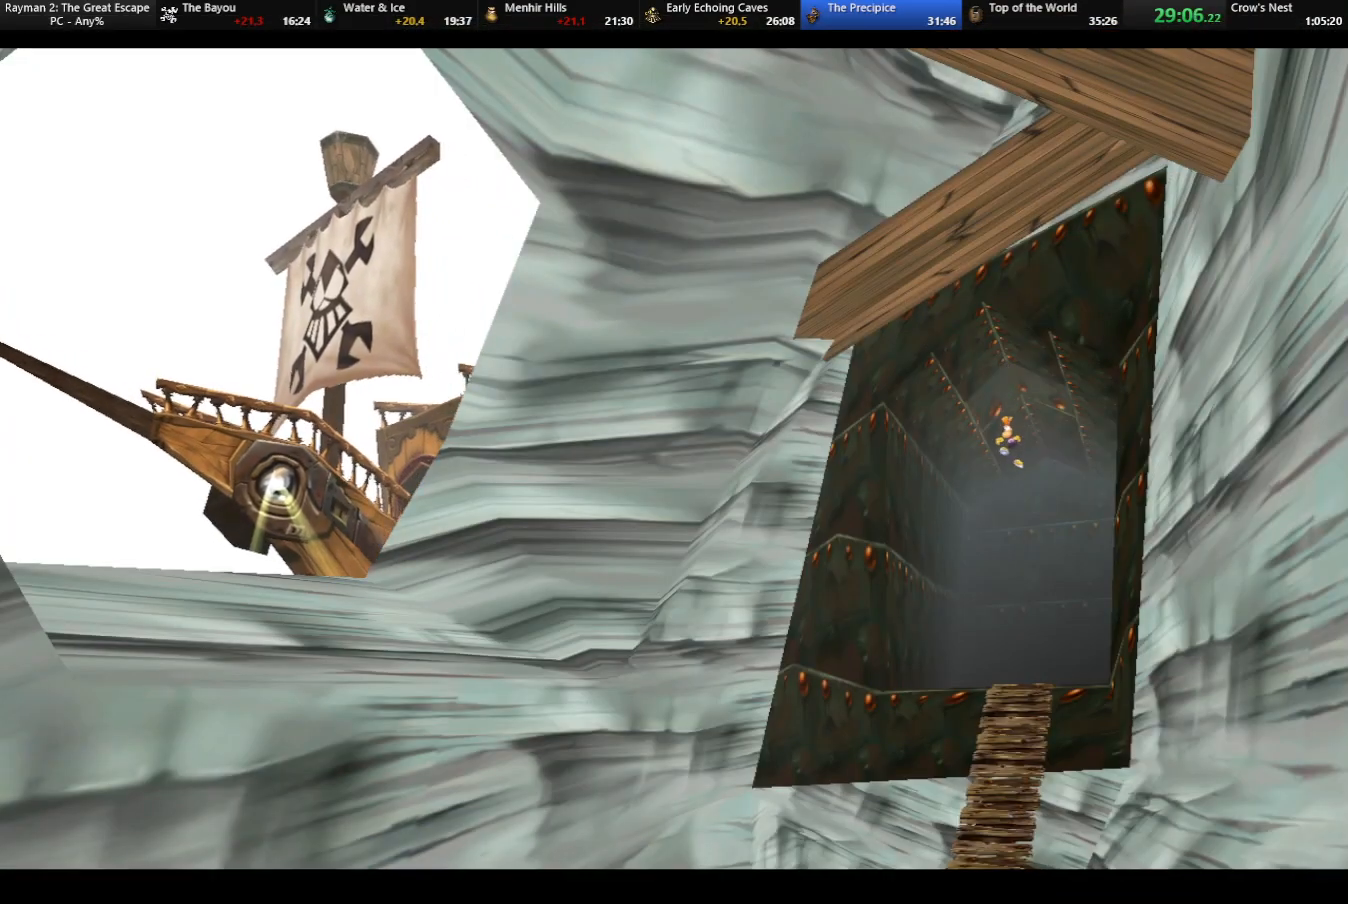
{"keys": [], "events": []}
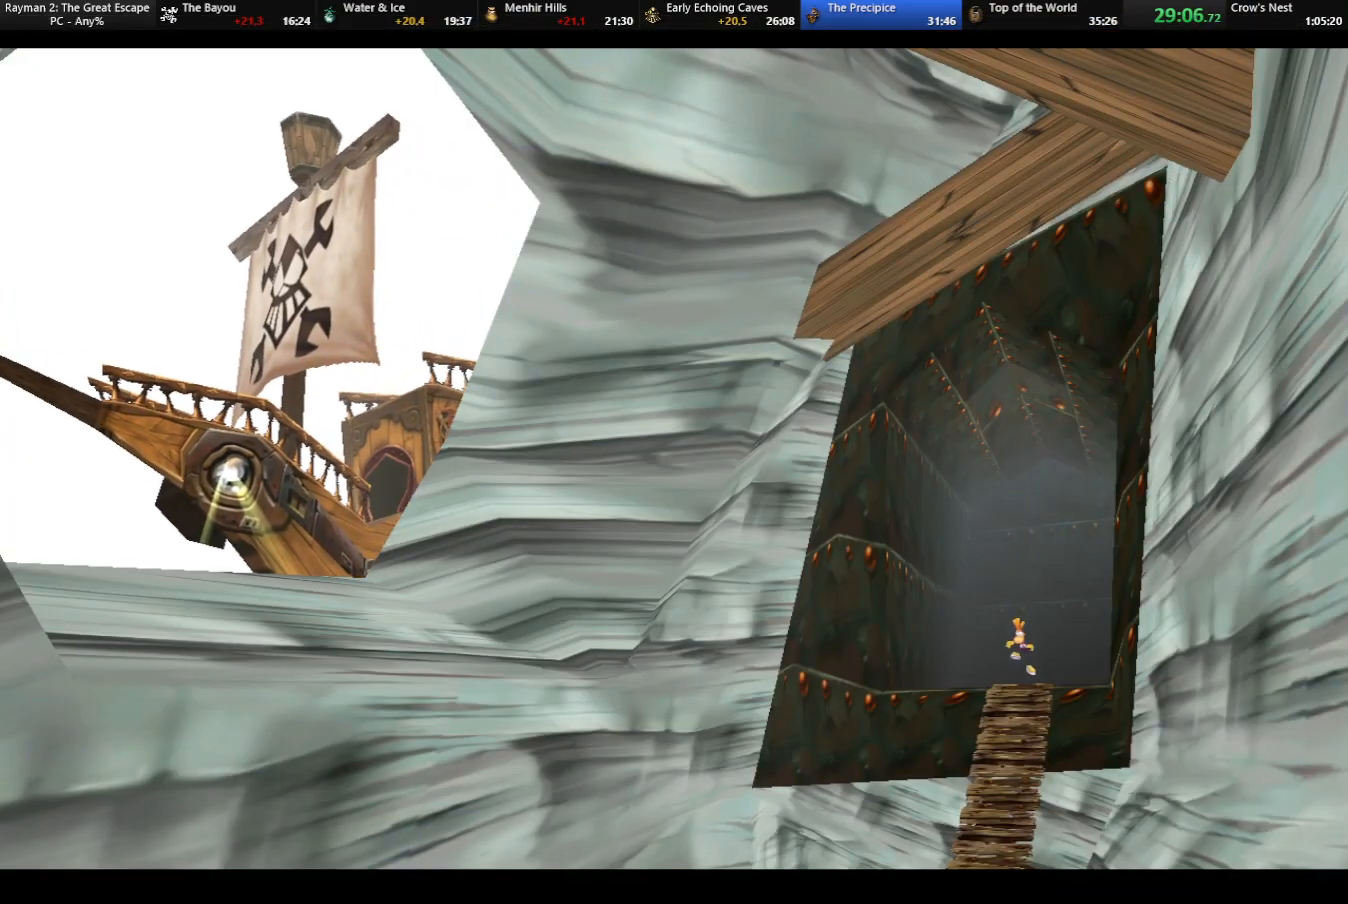
{"keys": [], "events": []}
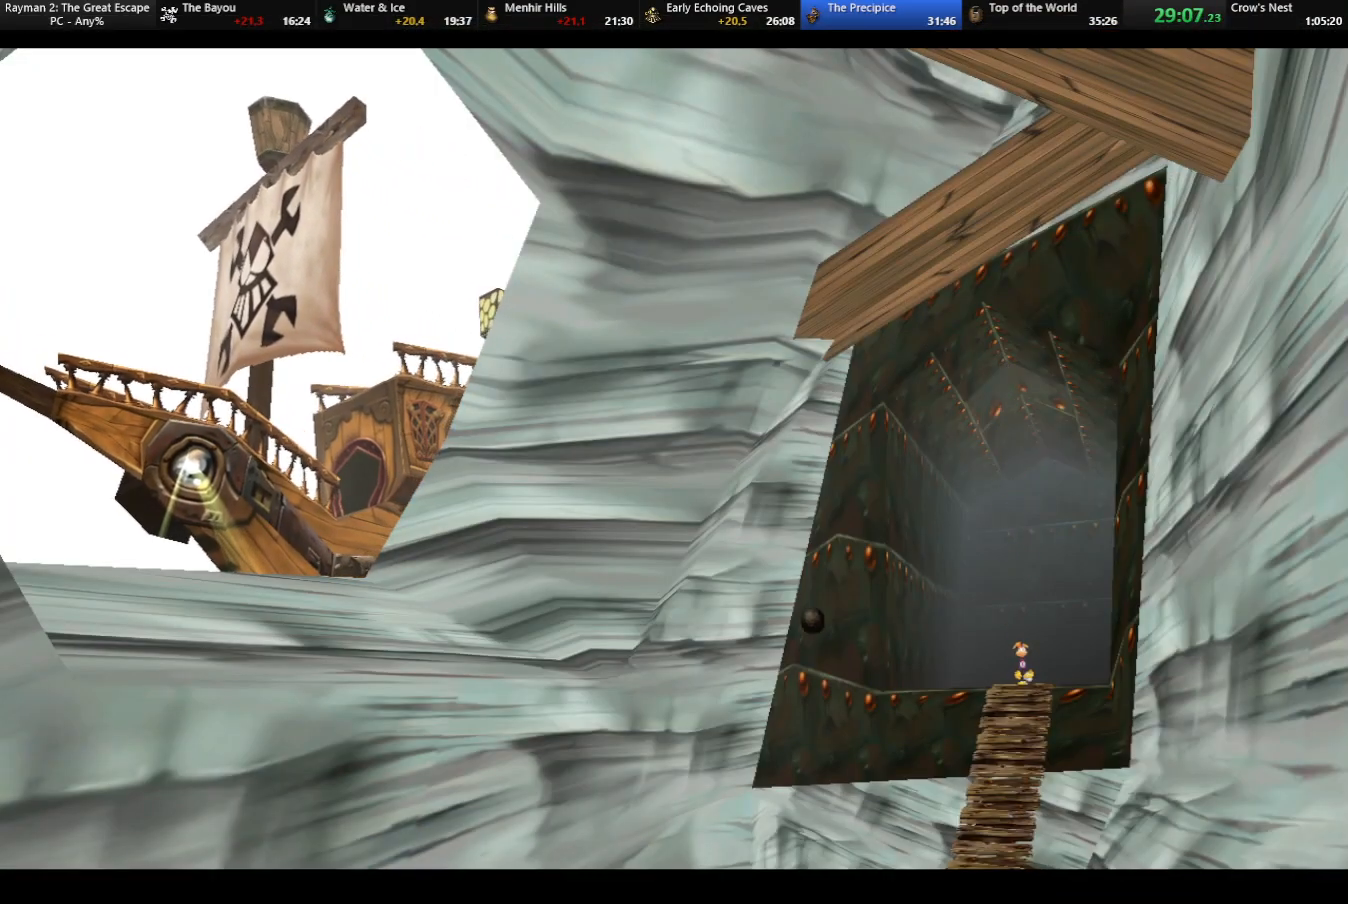
{"keys": ["down"], "events": [[33, "down", "down"]]}
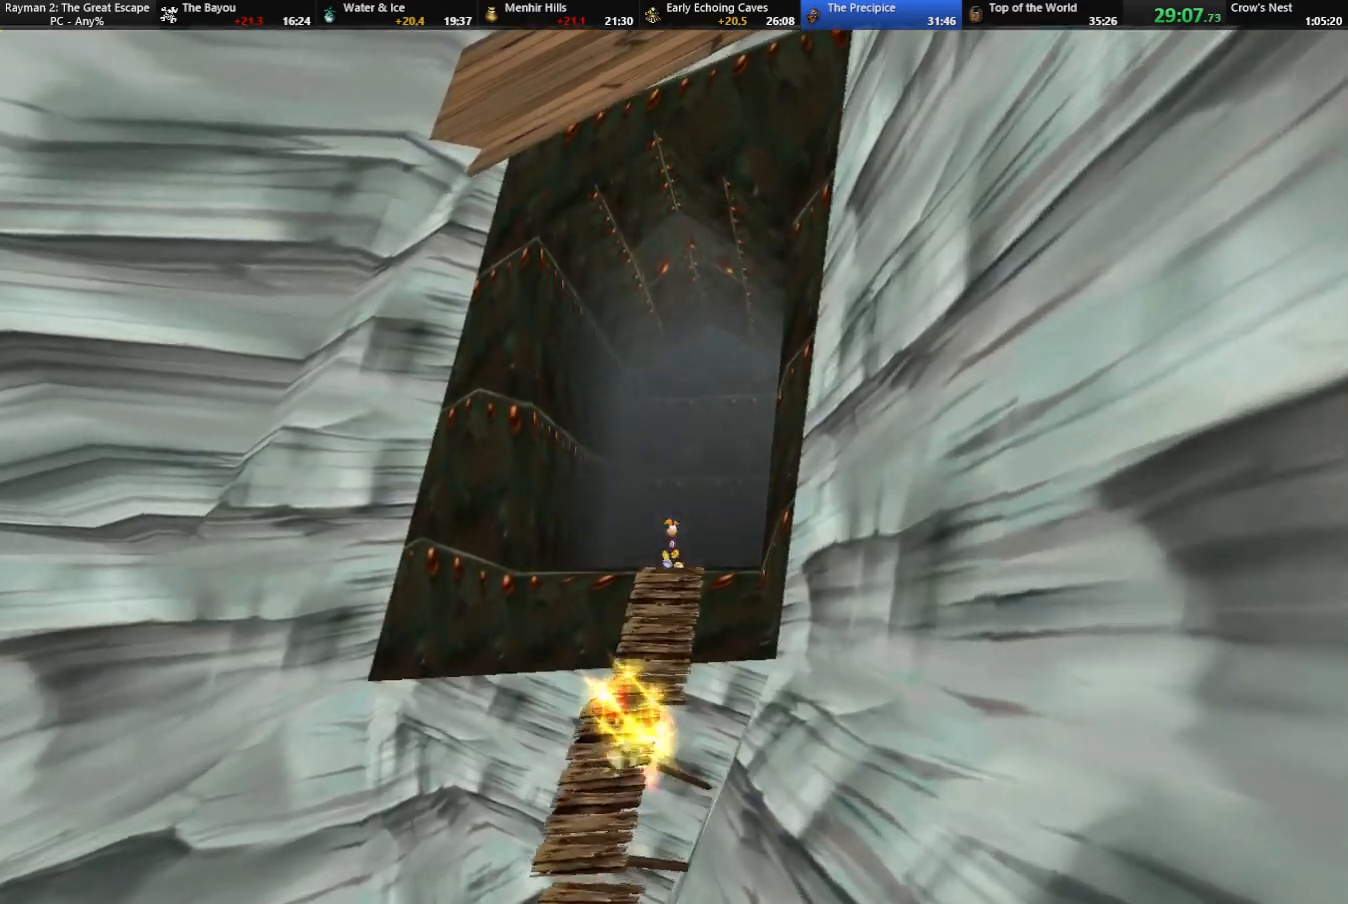
{"keys": ["down"], "events": []}
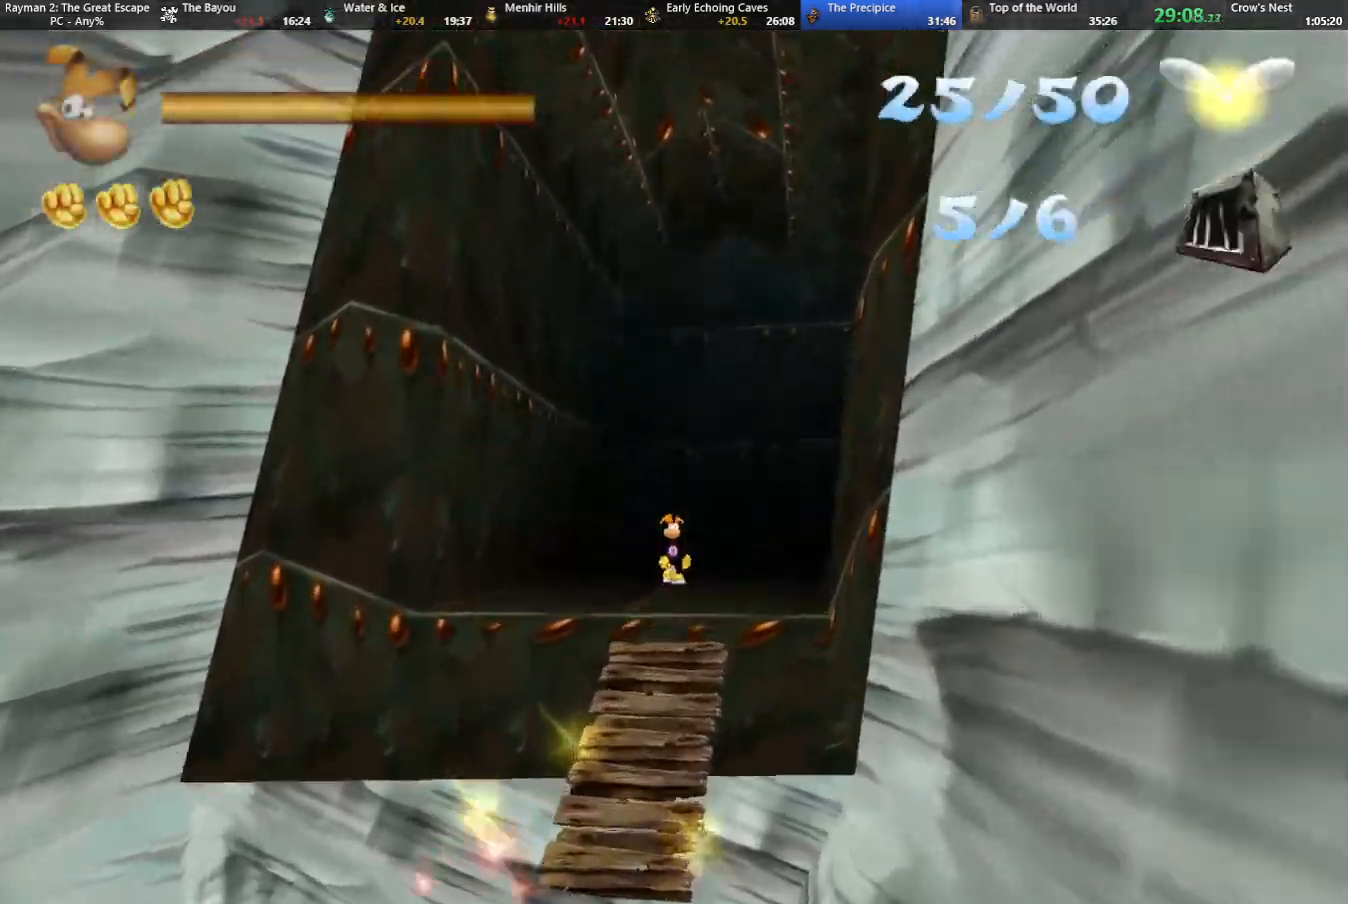
{"keys": ["down"], "events": []}
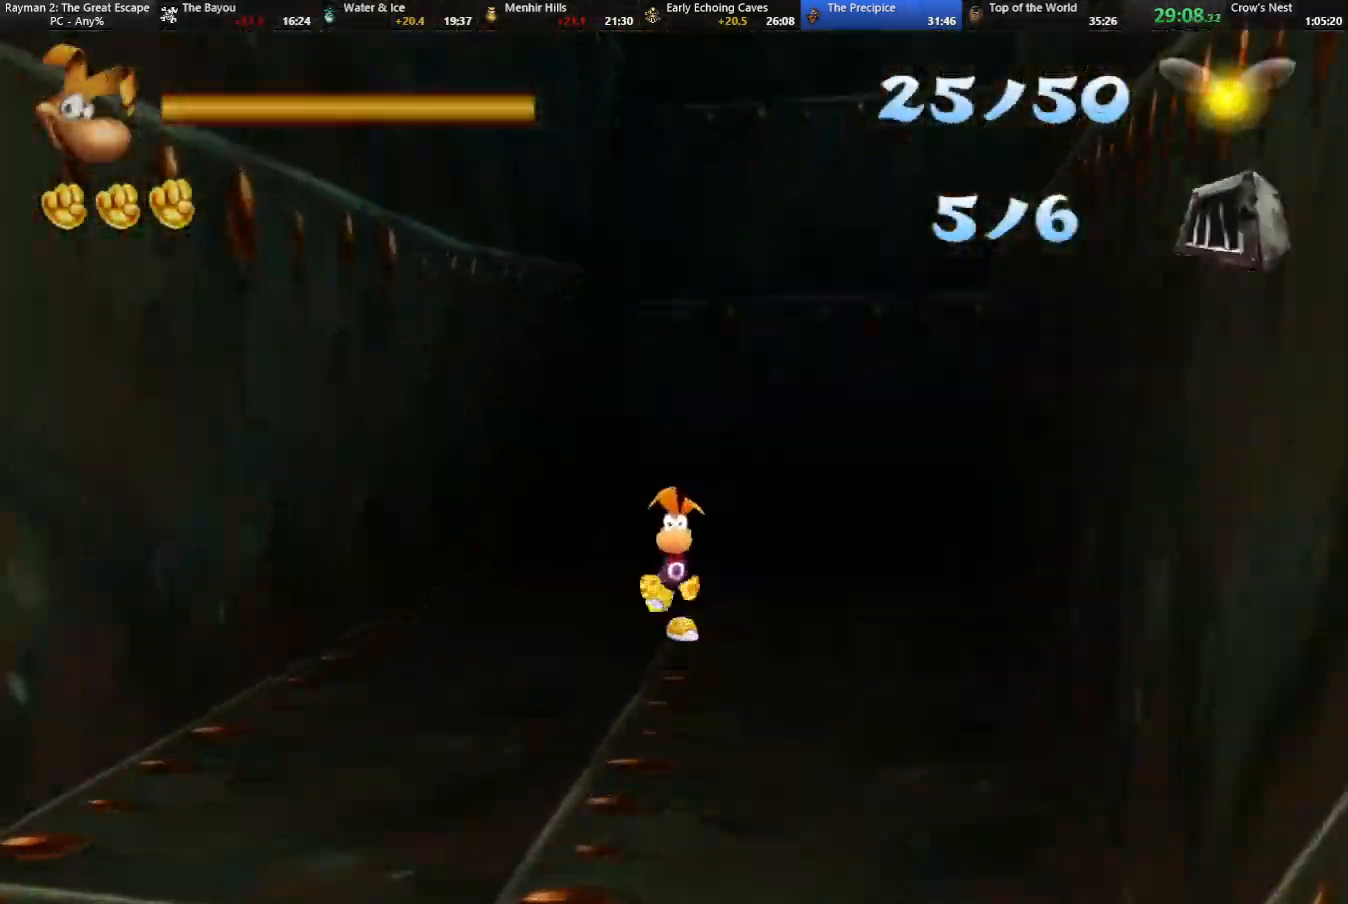
{"keys": ["down", "left"], "events": [[500, "left", "down"]]}
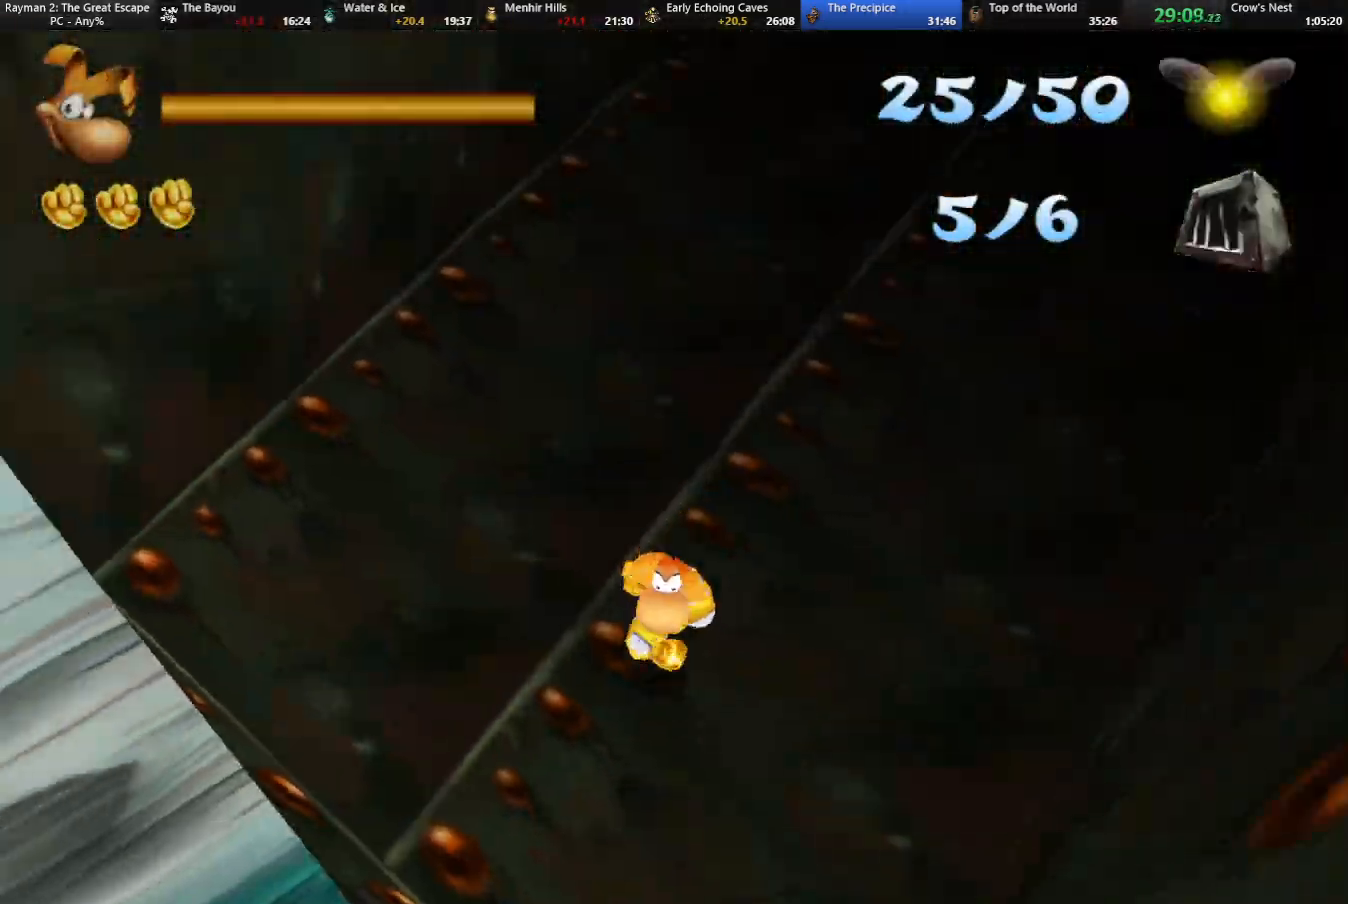
{"keys": ["jump", "left", "up"], "events": [[83, "down", "up"], [233, "up", "down"], [333, "jump", "down"]]}
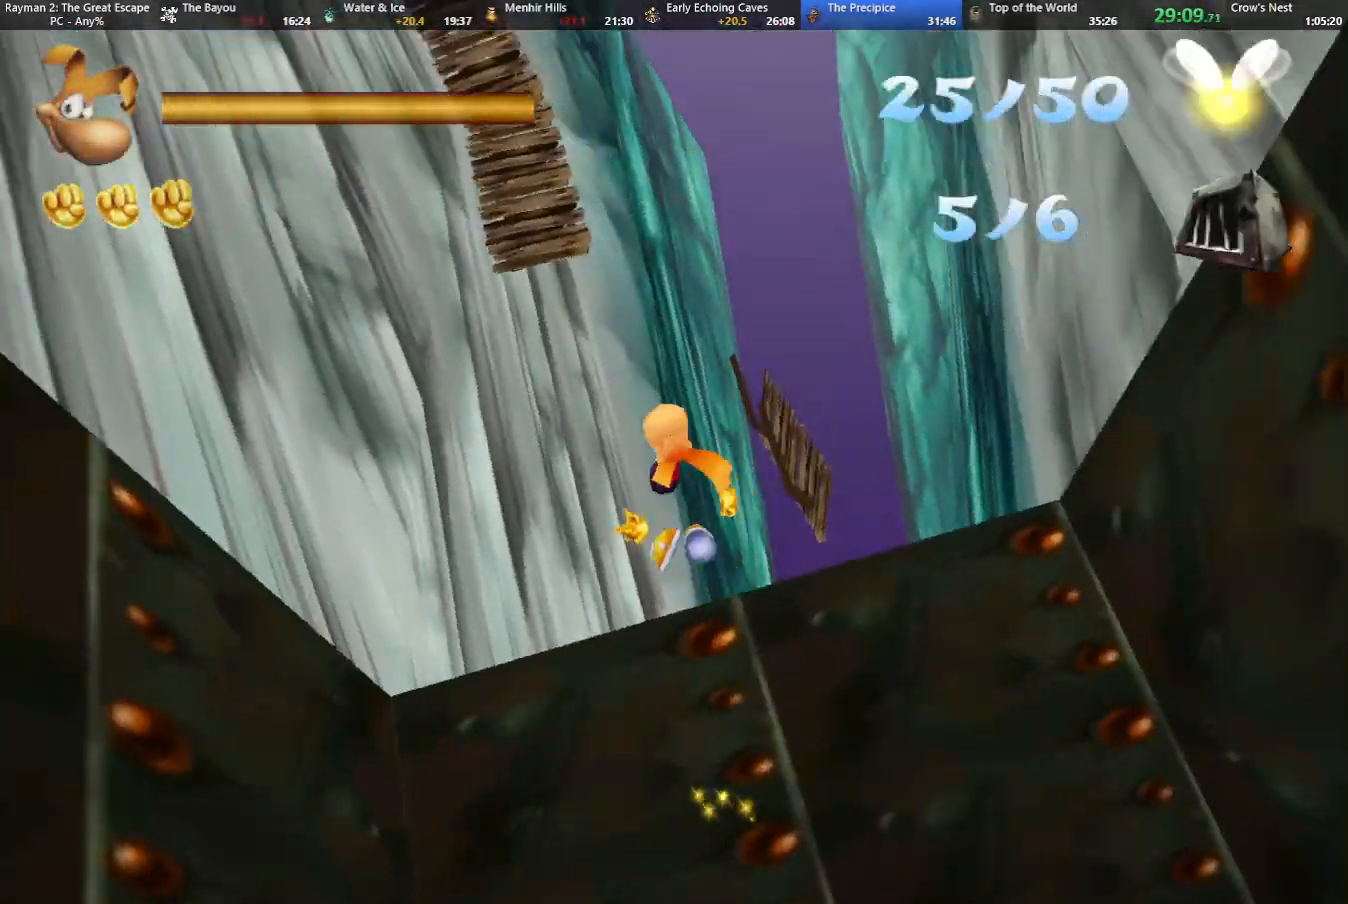
{"keys": ["up"], "events": [[17, "left", "up"], [433, "left", "down"], [483, "jump", "up"], [483, "left", "up"]]}
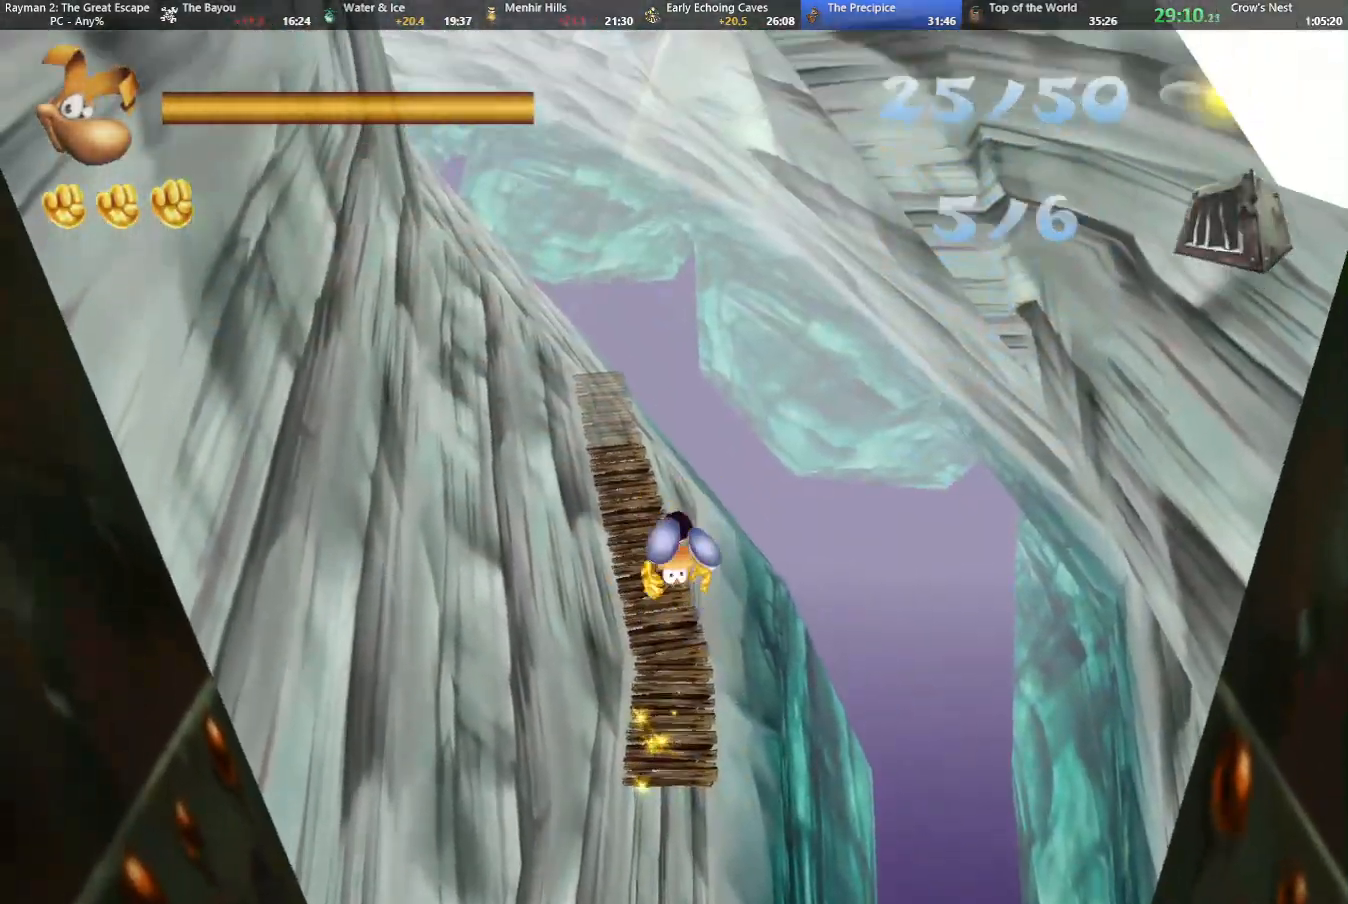
{"keys": ["jump", "strafe", "up"], "events": [[500, "jump", "down"], [500, "strafe", "down"]]}
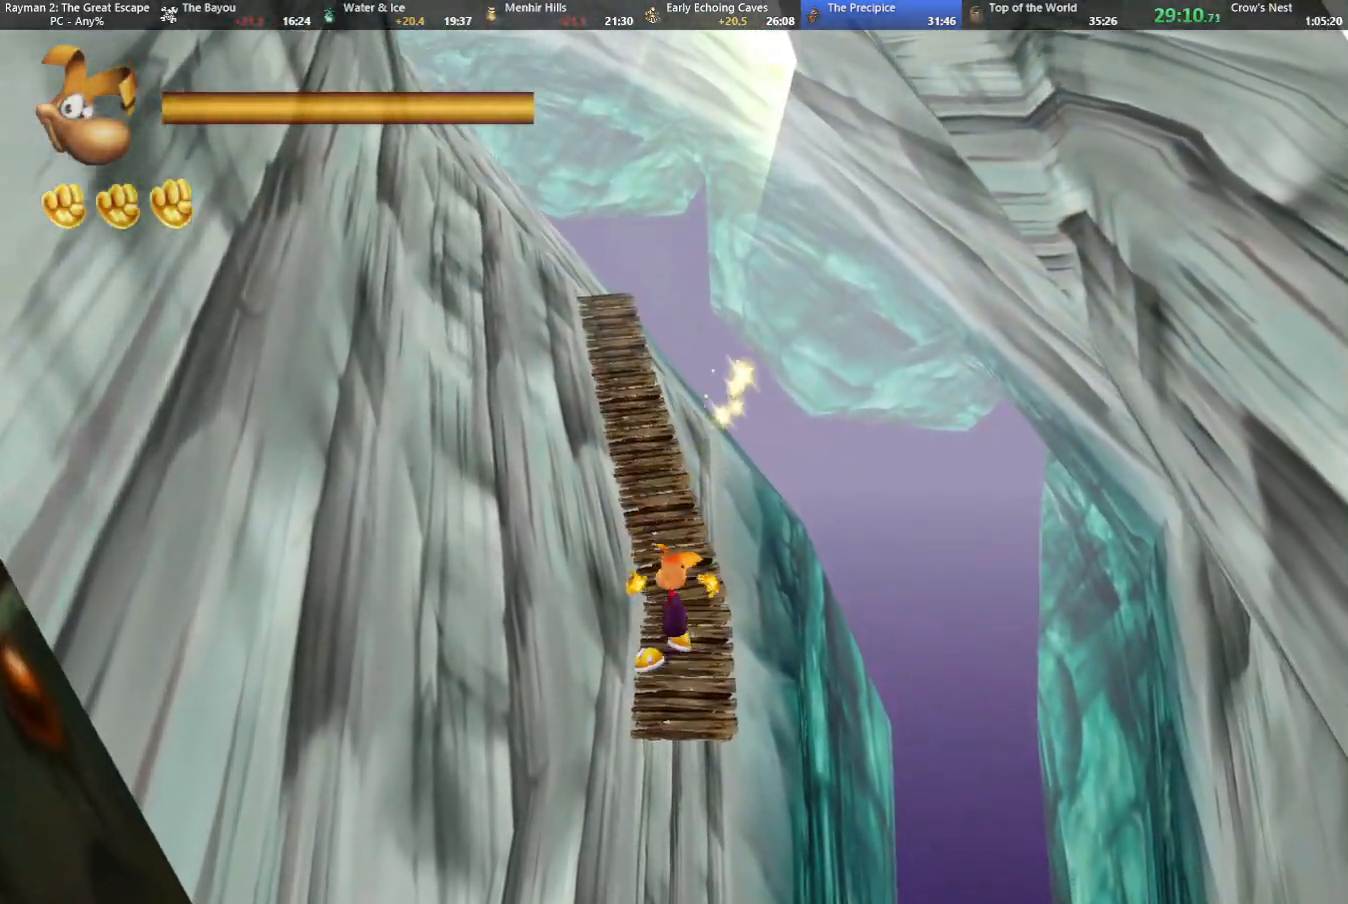
{"keys": ["strafe", "up"], "events": [[133, "jump", "up"], [333, "jump", "down"], [433, "jump", "up"]]}
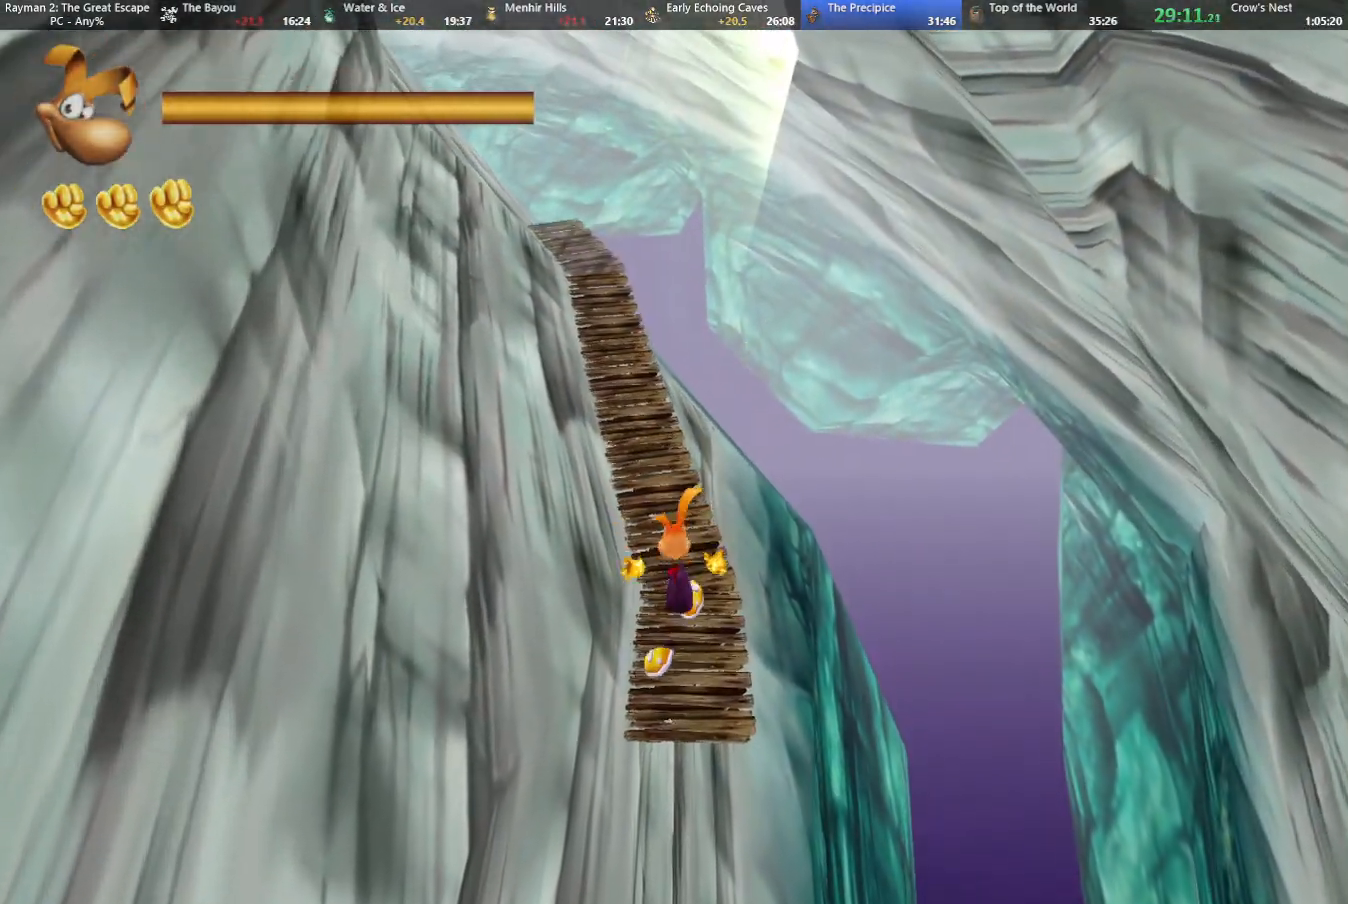
{"keys": ["strafe", "up"], "events": [[200, "jump", "down"], [300, "jump", "up"], [350, "left", "down"], [400, "left", "up"]]}
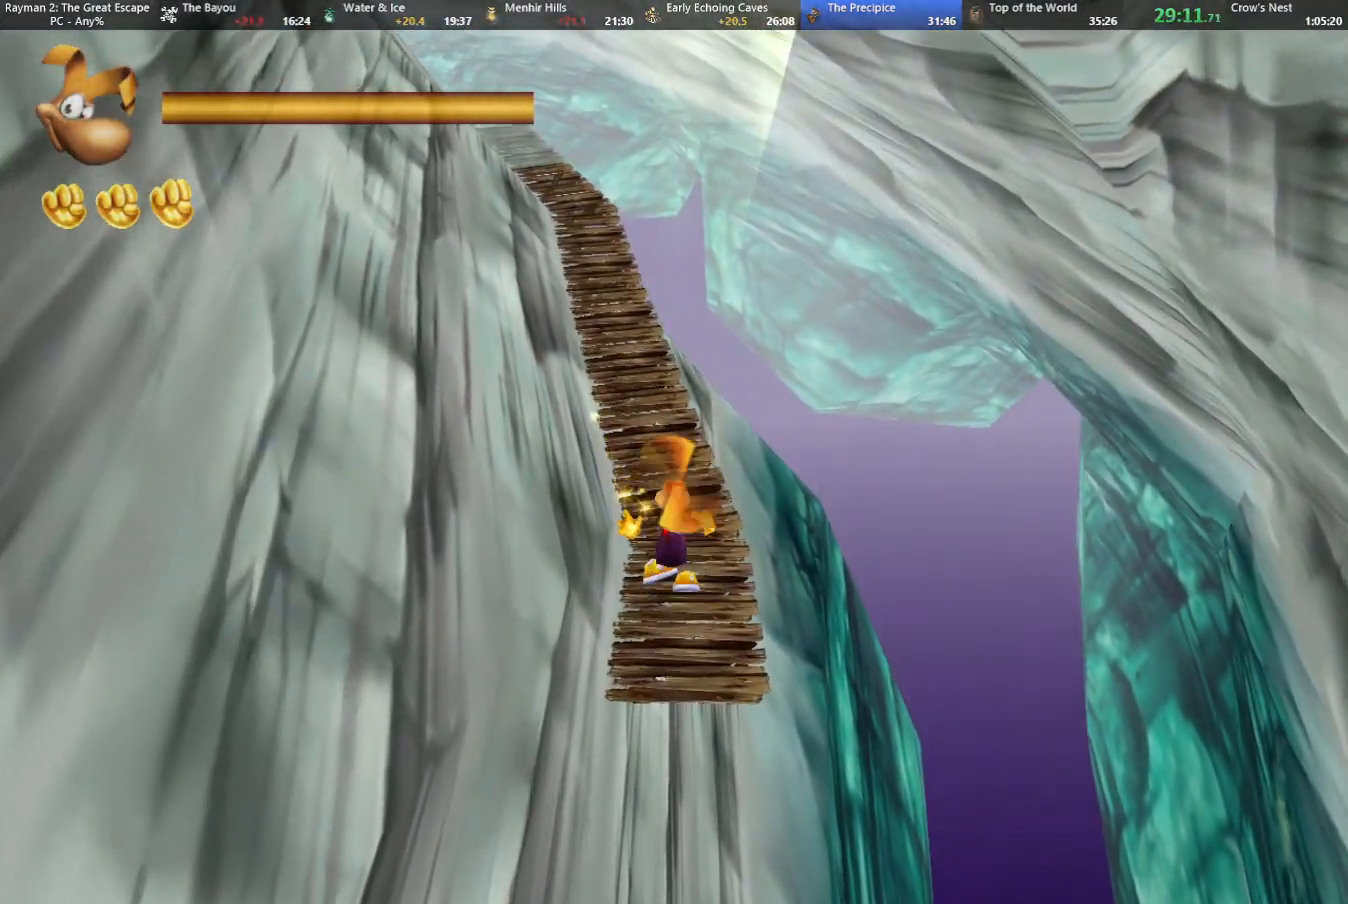
{"keys": ["up"], "events": [[217, "jump", "down"], [317, "jump", "up"], [350, "strafe", "up"]]}
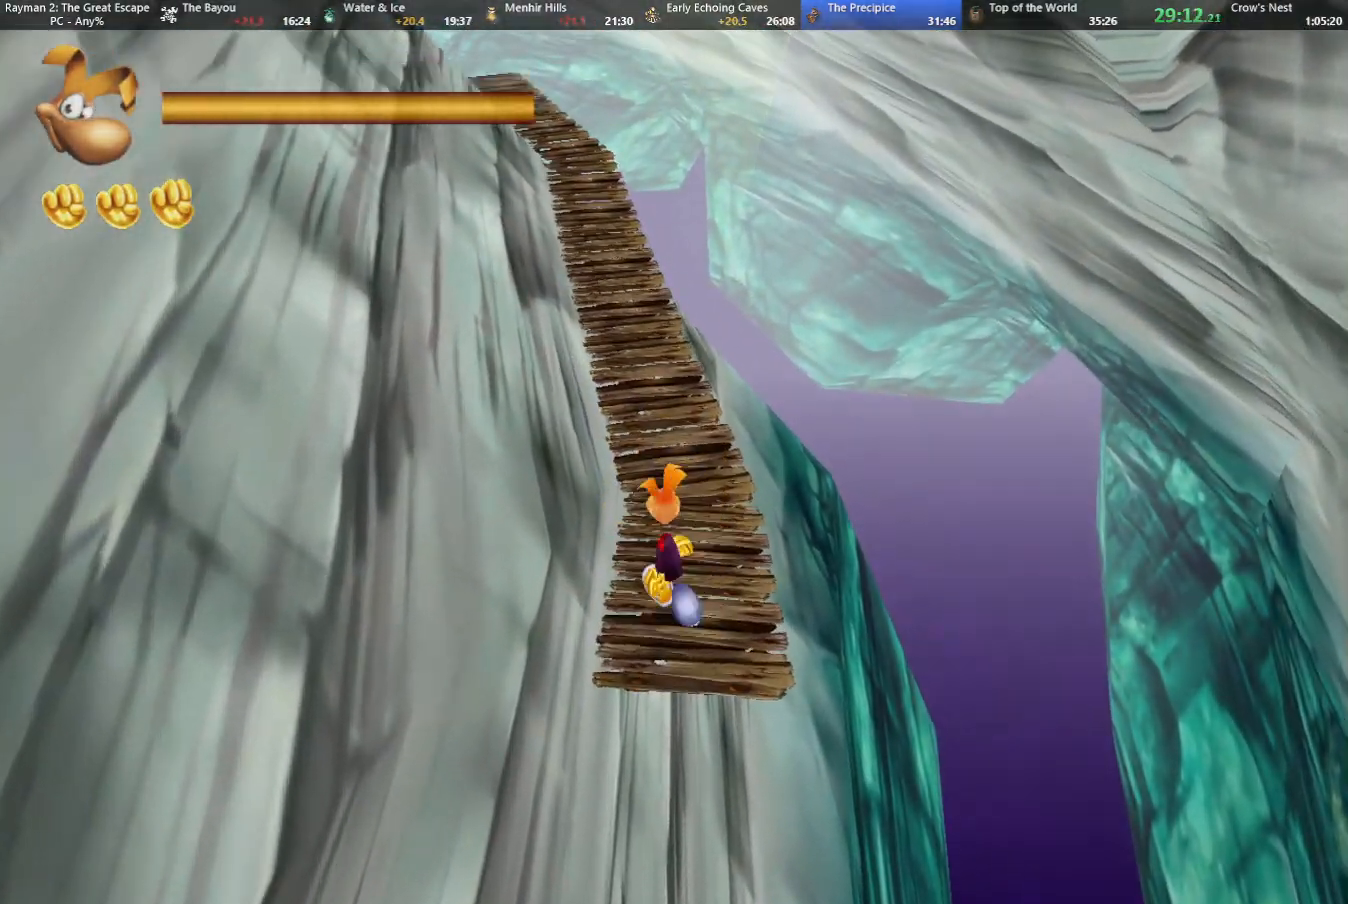
{"keys": ["up"], "events": [[183, "camr", "down"], [183, "left", "down"], [233, "camr", "up"], [233, "left", "up"]]}
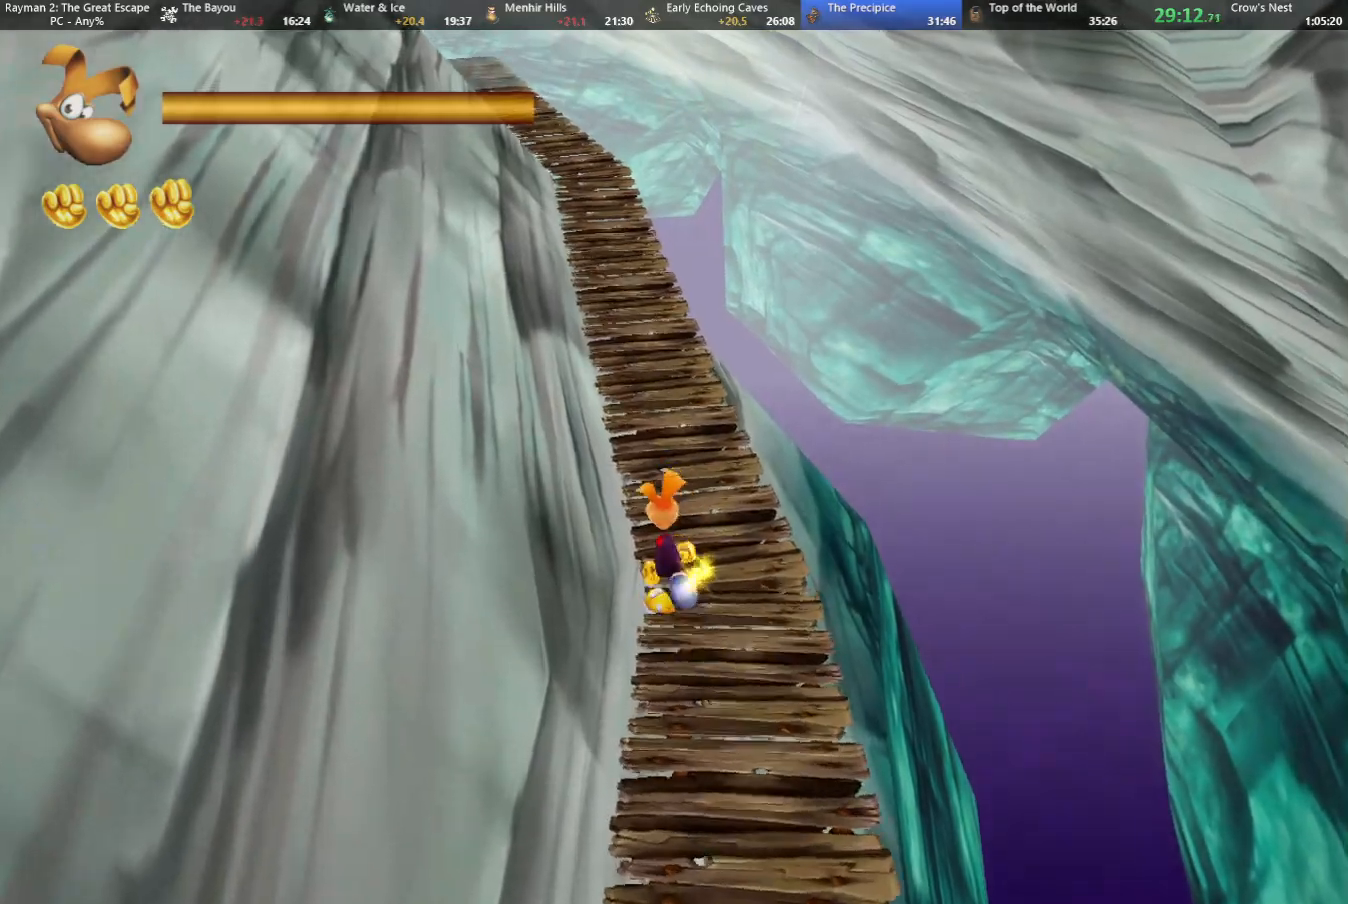
{"keys": ["shoot", "up"], "events": [[500, "shoot", "down"]]}
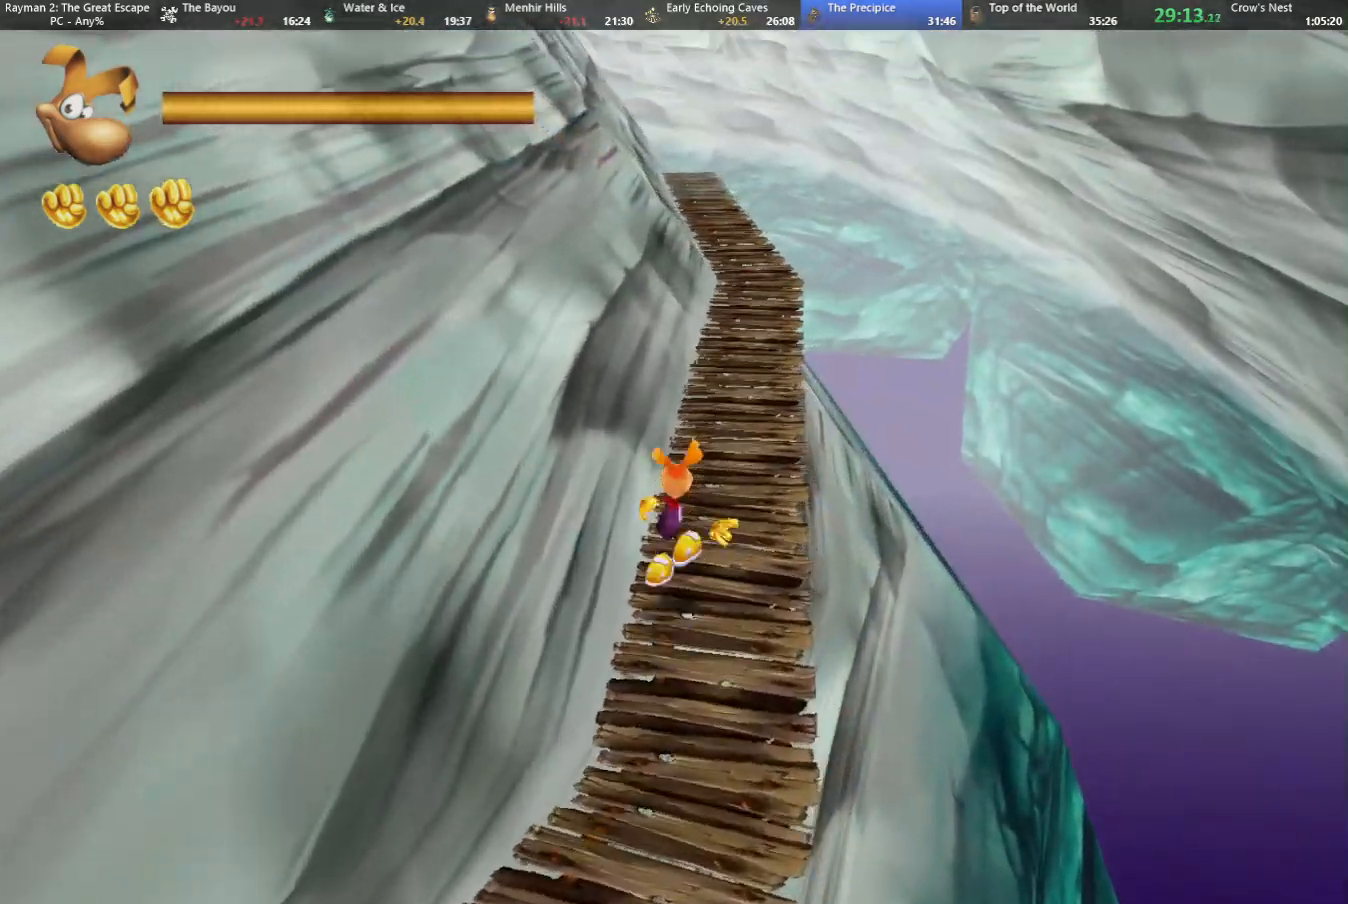
{"keys": ["up"], "events": [[83, "shoot", "up"], [133, "shoot", "down"], [183, "shoot", "up"], [267, "right", "down"], [317, "right", "up"], [317, "shoot", "down"], [367, "shoot", "up"], [450, "shoot", "down"], [500, "shoot", "up"]]}